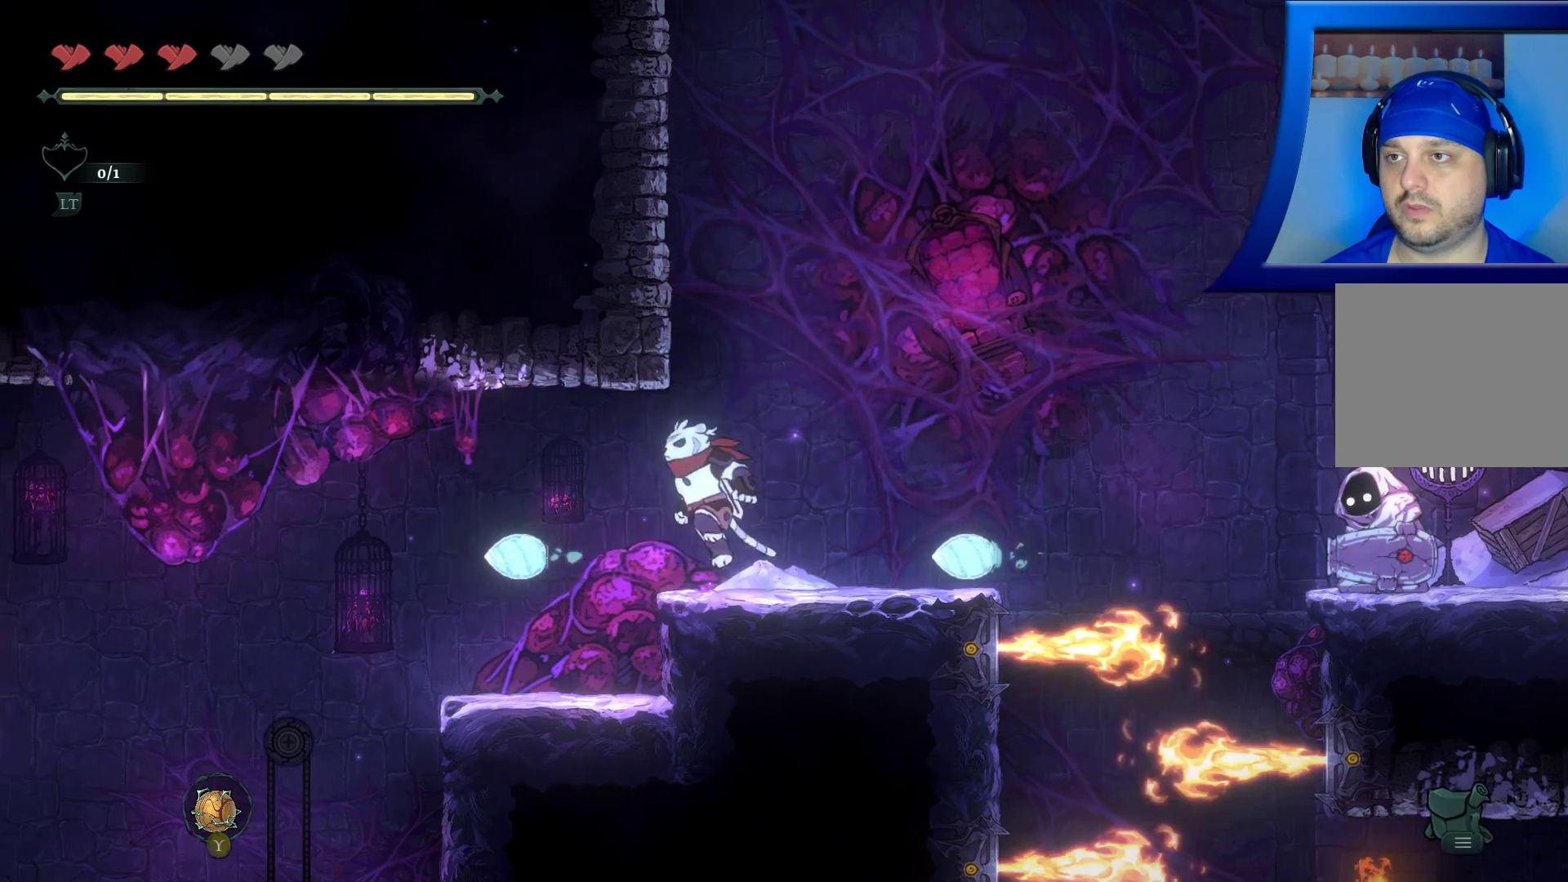
Gameplay with a controller (Xbox layout); each line is a JSON object with the inputs held at the frame after it. "events" lists button and stick changes between this image and that frame as [ms after this image, input, new state], when the widget could be followed in between. Not read: HOME L3 R3.
{"buttons": [], "left_stick": "center", "right_stick": "center", "events": [[117, "left_stick", "right"], [317, "A", "up"], [333, "left_stick", "center"]]}
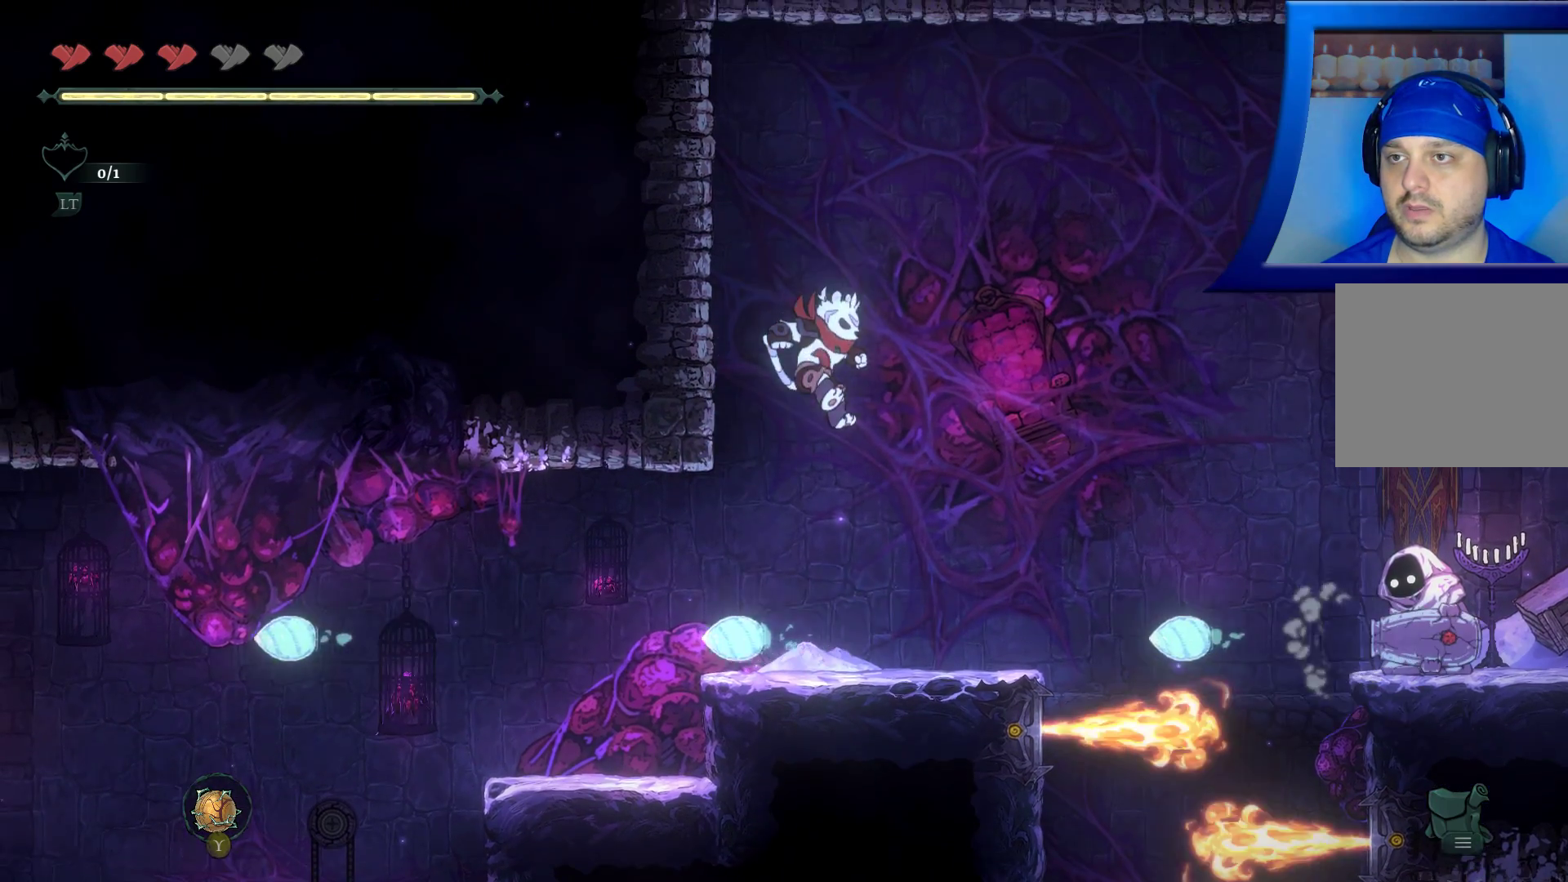
{"buttons": ["A"], "left_stick": "center", "right_stick": "center", "events": [[333, "A", "down"]]}
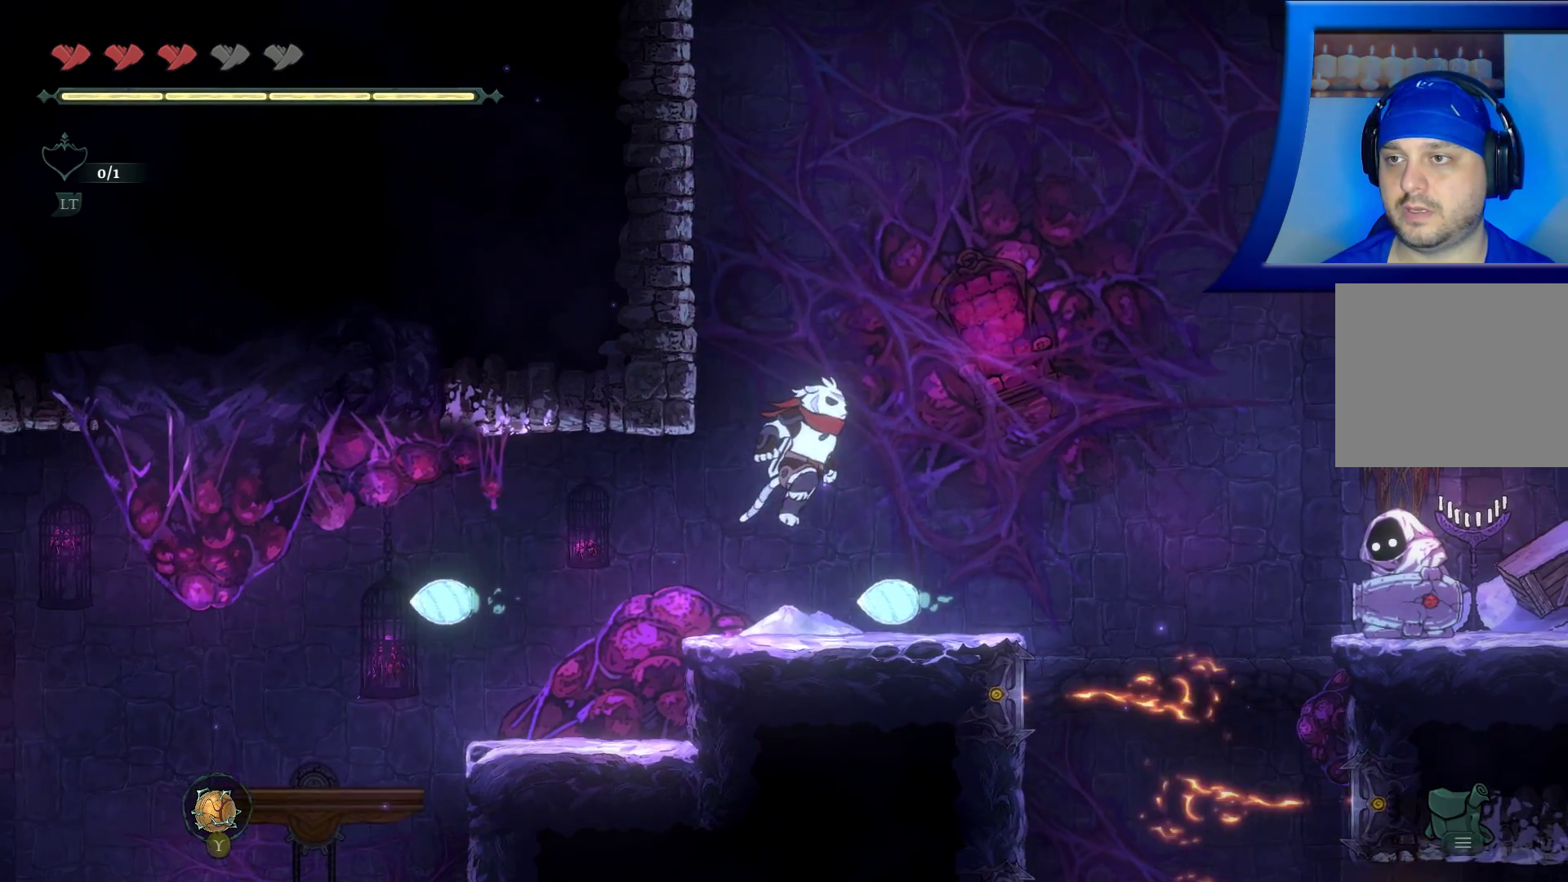
{"buttons": [], "left_stick": "right", "right_stick": "center", "events": [[50, "A", "up"], [100, "left_stick", "right"], [333, "left_stick", "center"], [450, "left_stick", "right"]]}
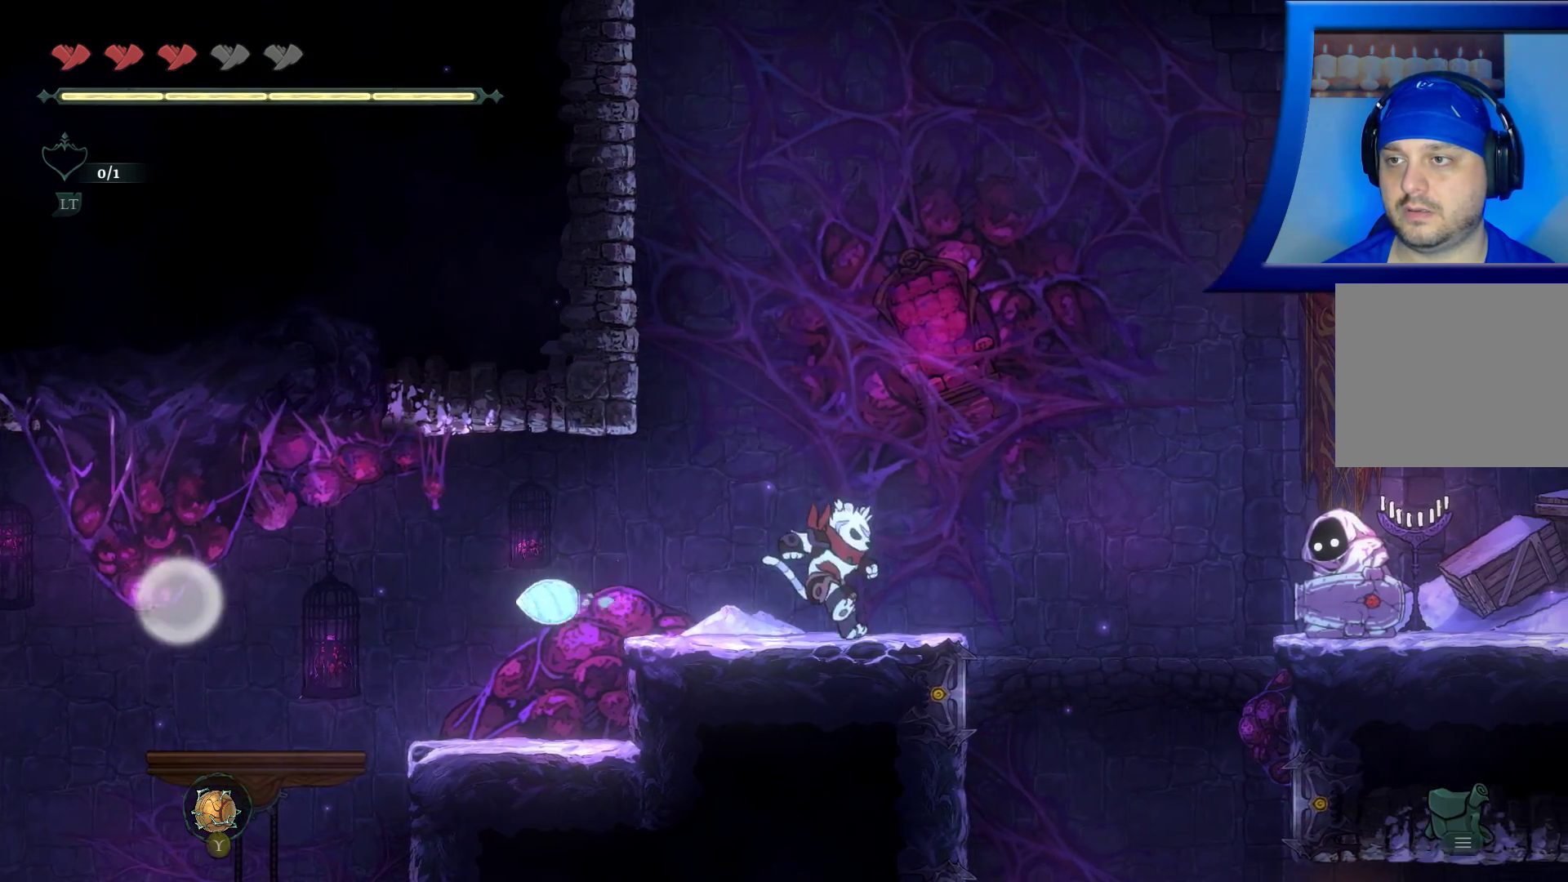
{"buttons": ["A"], "left_stick": "right", "right_stick": "center", "events": [[150, "A", "down"]]}
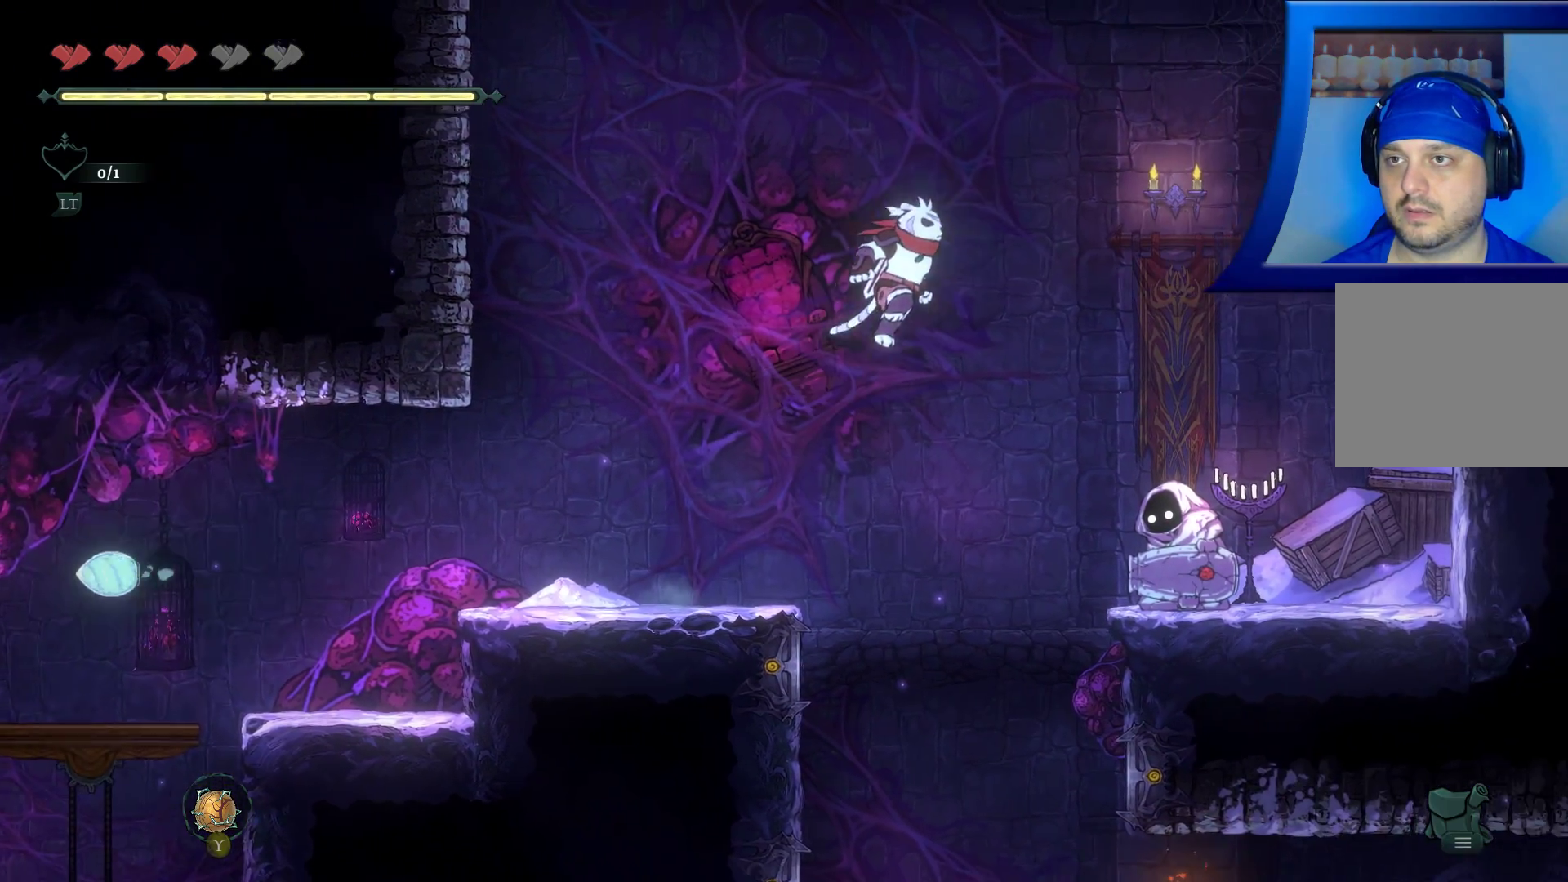
{"buttons": [], "left_stick": "right", "right_stick": "center", "events": [[50, "R2", "down"], [417, "A", "up"], [417, "R2", "up"]]}
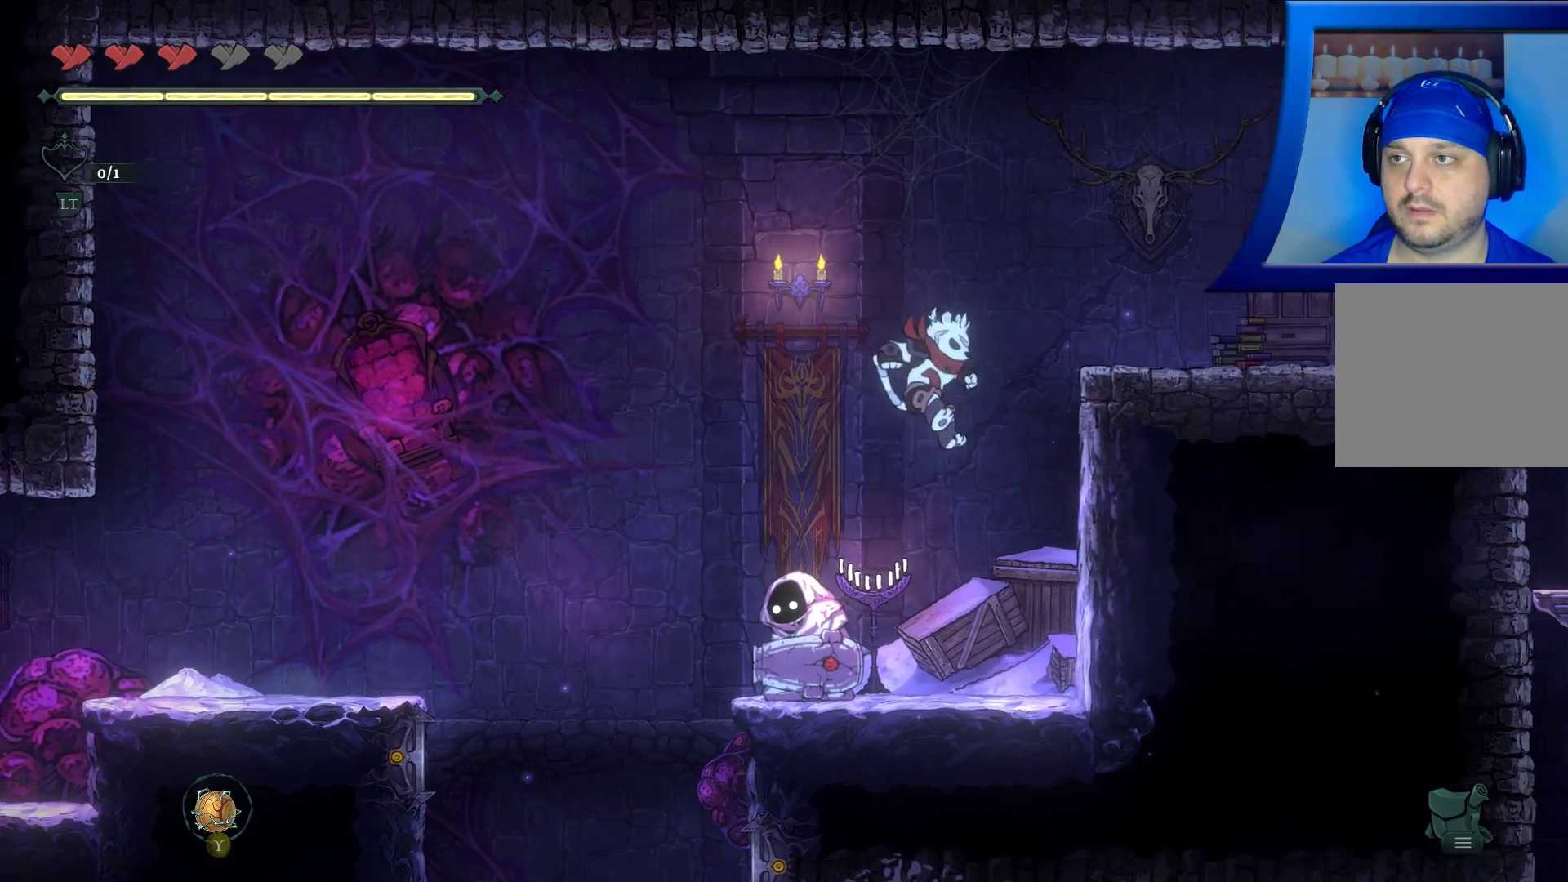
{"buttons": [], "left_stick": "center", "right_stick": "center", "events": [[50, "left_stick", "center"], [217, "left_stick", "left"], [333, "X", "down"], [350, "left_stick", "center"], [467, "X", "up"]]}
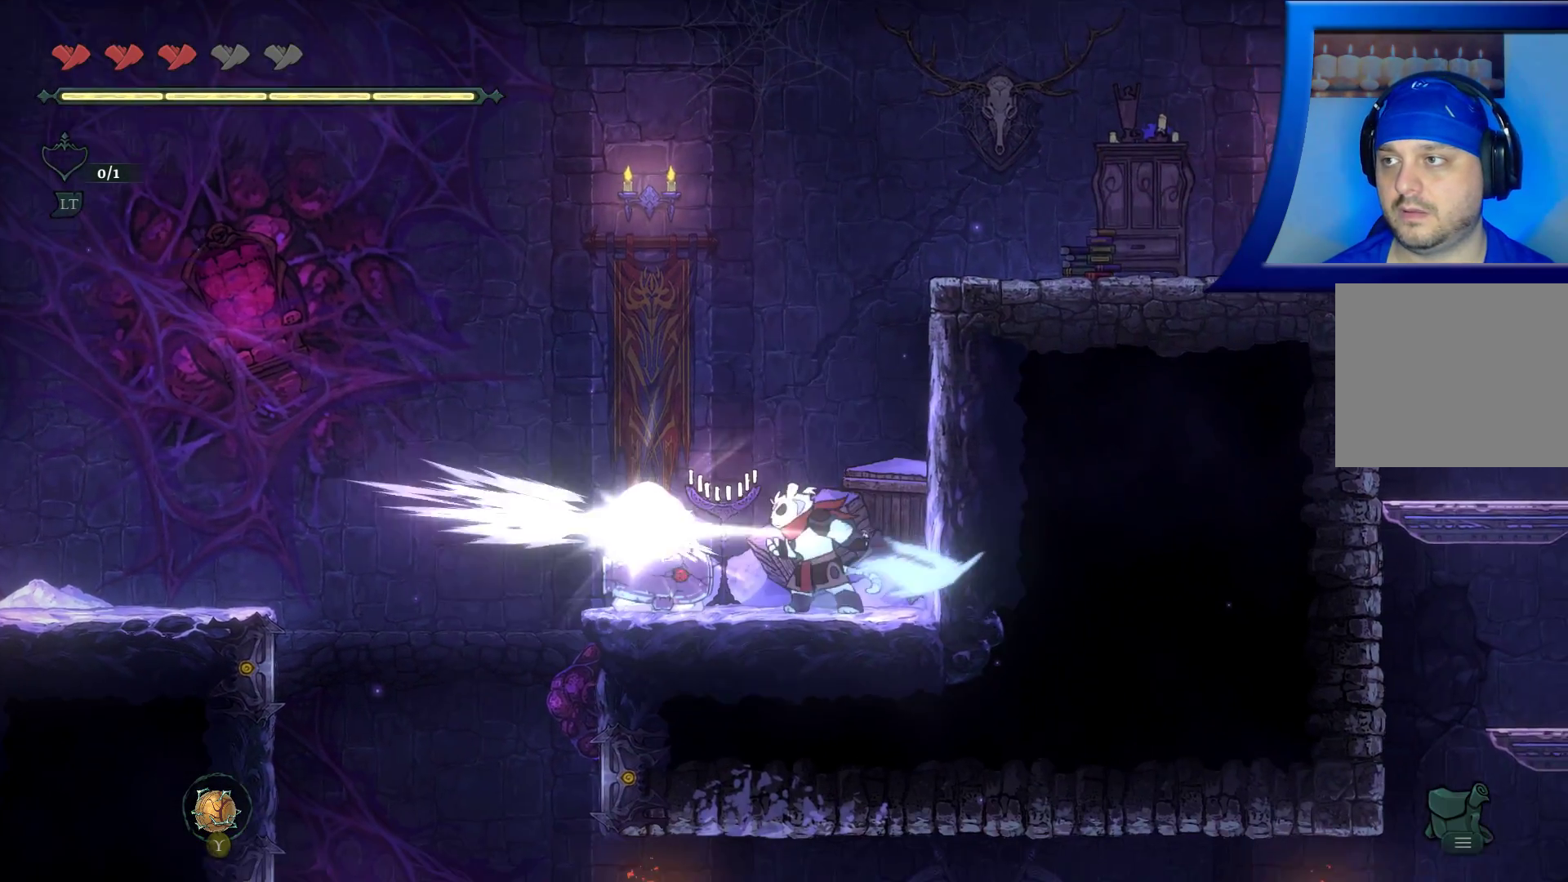
{"buttons": ["X"], "left_stick": "center", "right_stick": "center", "events": [[50, "X", "down"], [167, "X", "up"], [250, "X", "down"], [367, "X", "up"], [467, "X", "down"]]}
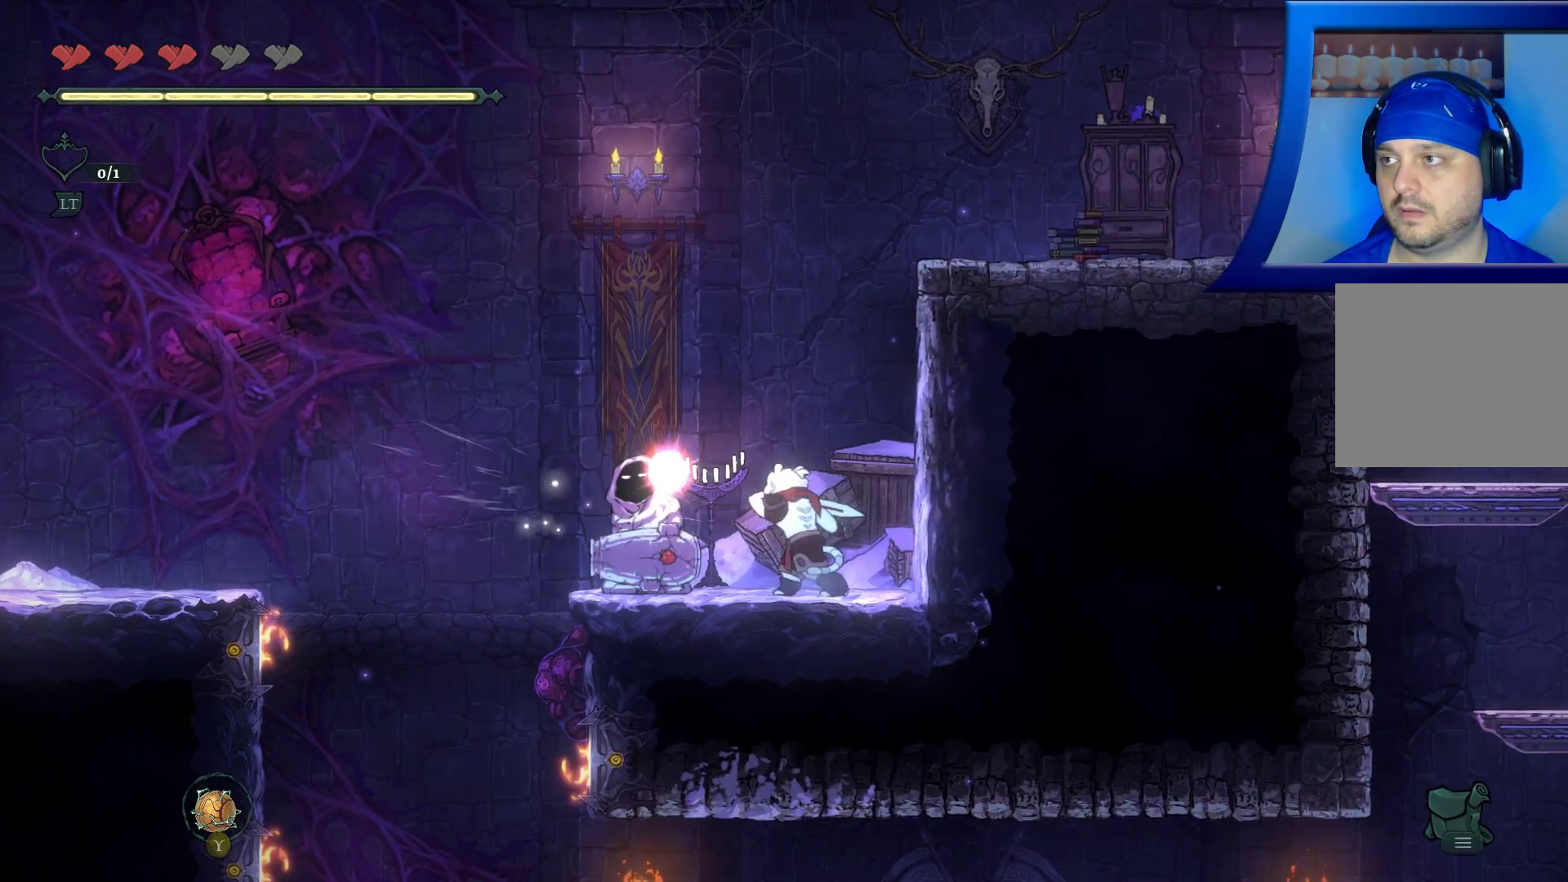
{"buttons": [], "left_stick": "center", "right_stick": "center", "events": [[100, "X", "up"]]}
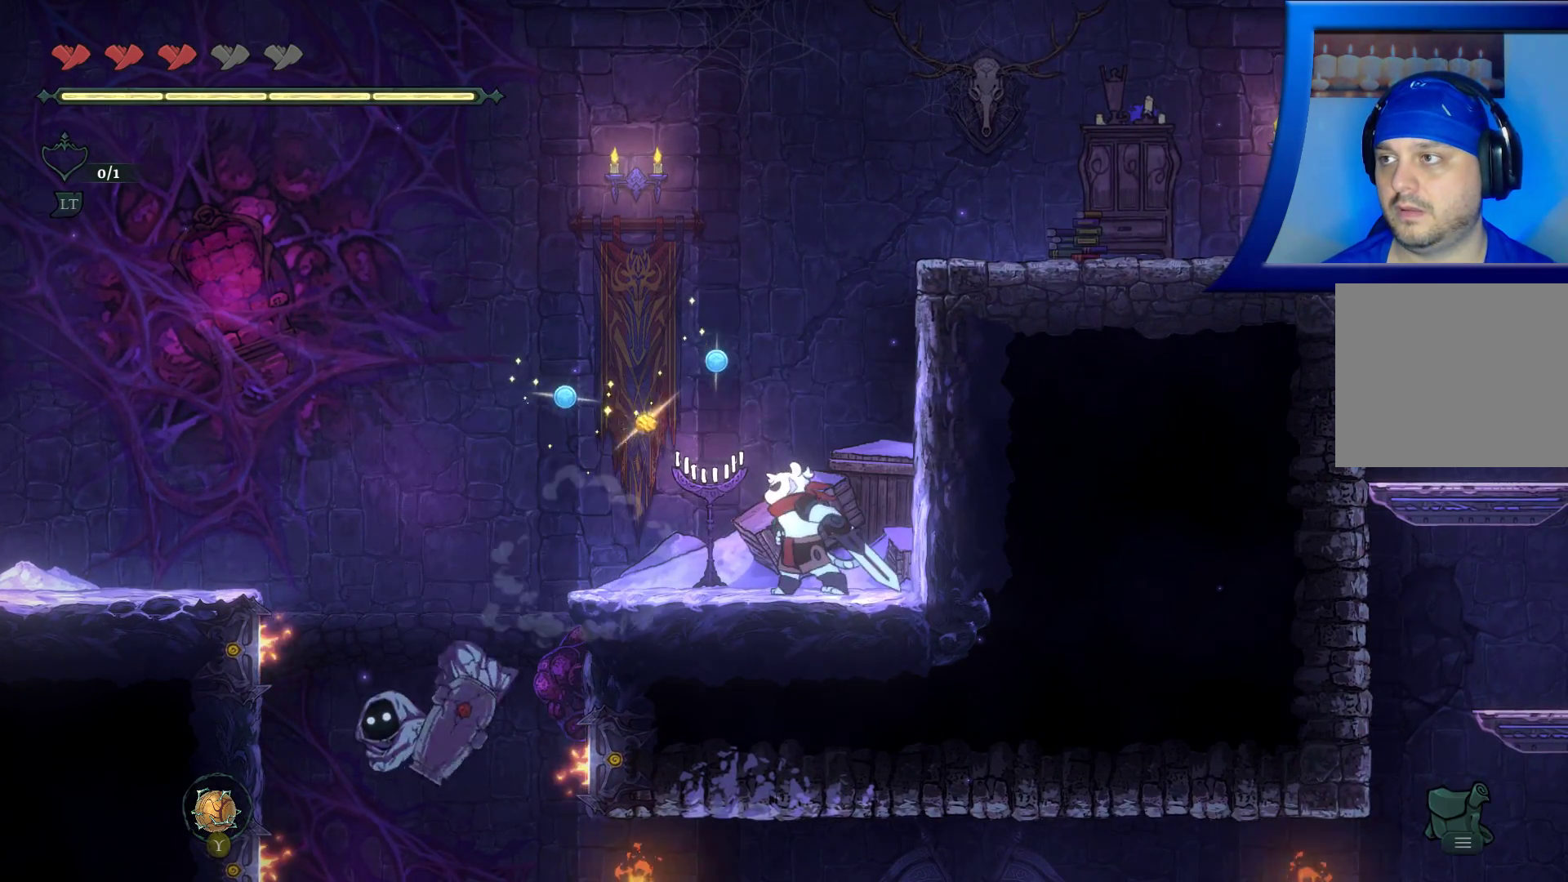
{"buttons": [], "left_stick": "center", "right_stick": "center", "events": [[83, "left_stick", "left"], [267, "left_stick", "center"]]}
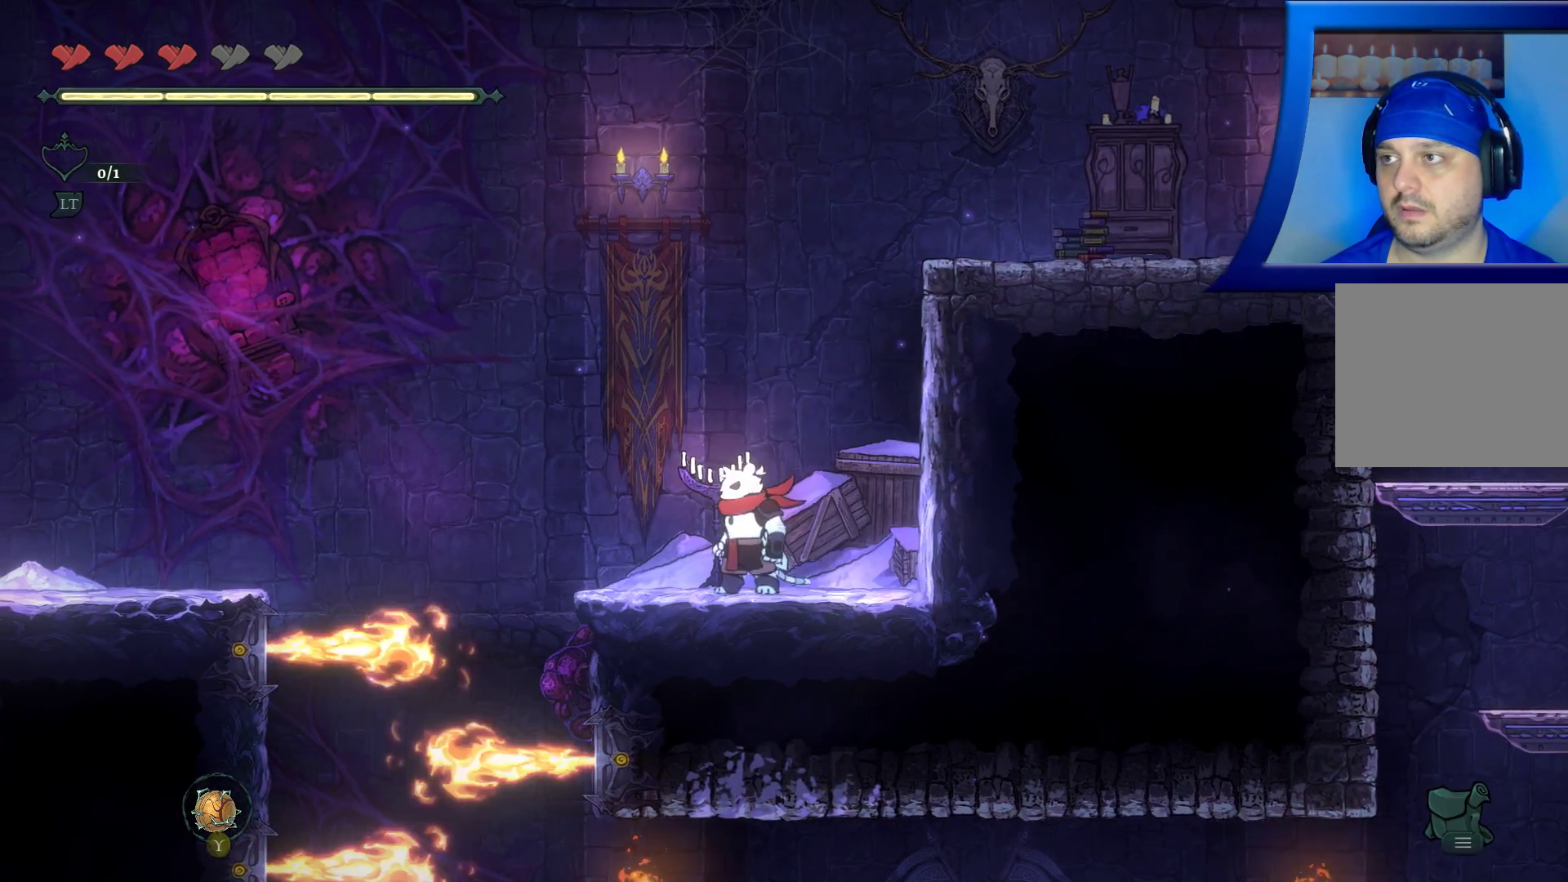
{"buttons": ["SELECT"], "left_stick": "center", "right_stick": "center", "events": [[450, "SELECT", "down"]]}
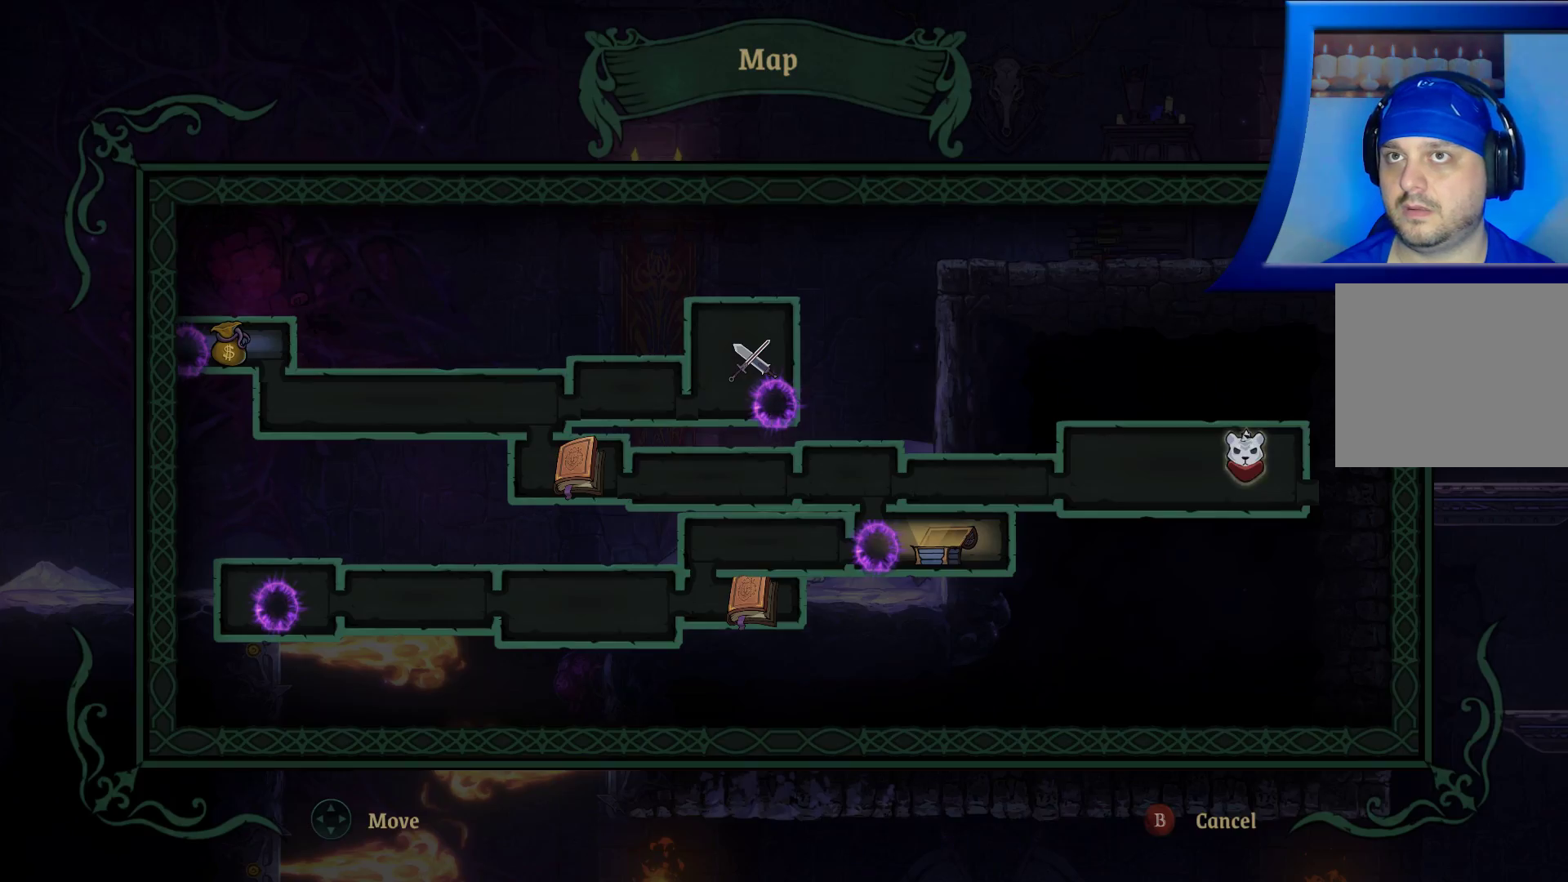
{"buttons": [], "left_stick": "center", "right_stick": "center", "events": [[200, "SELECT", "up"]]}
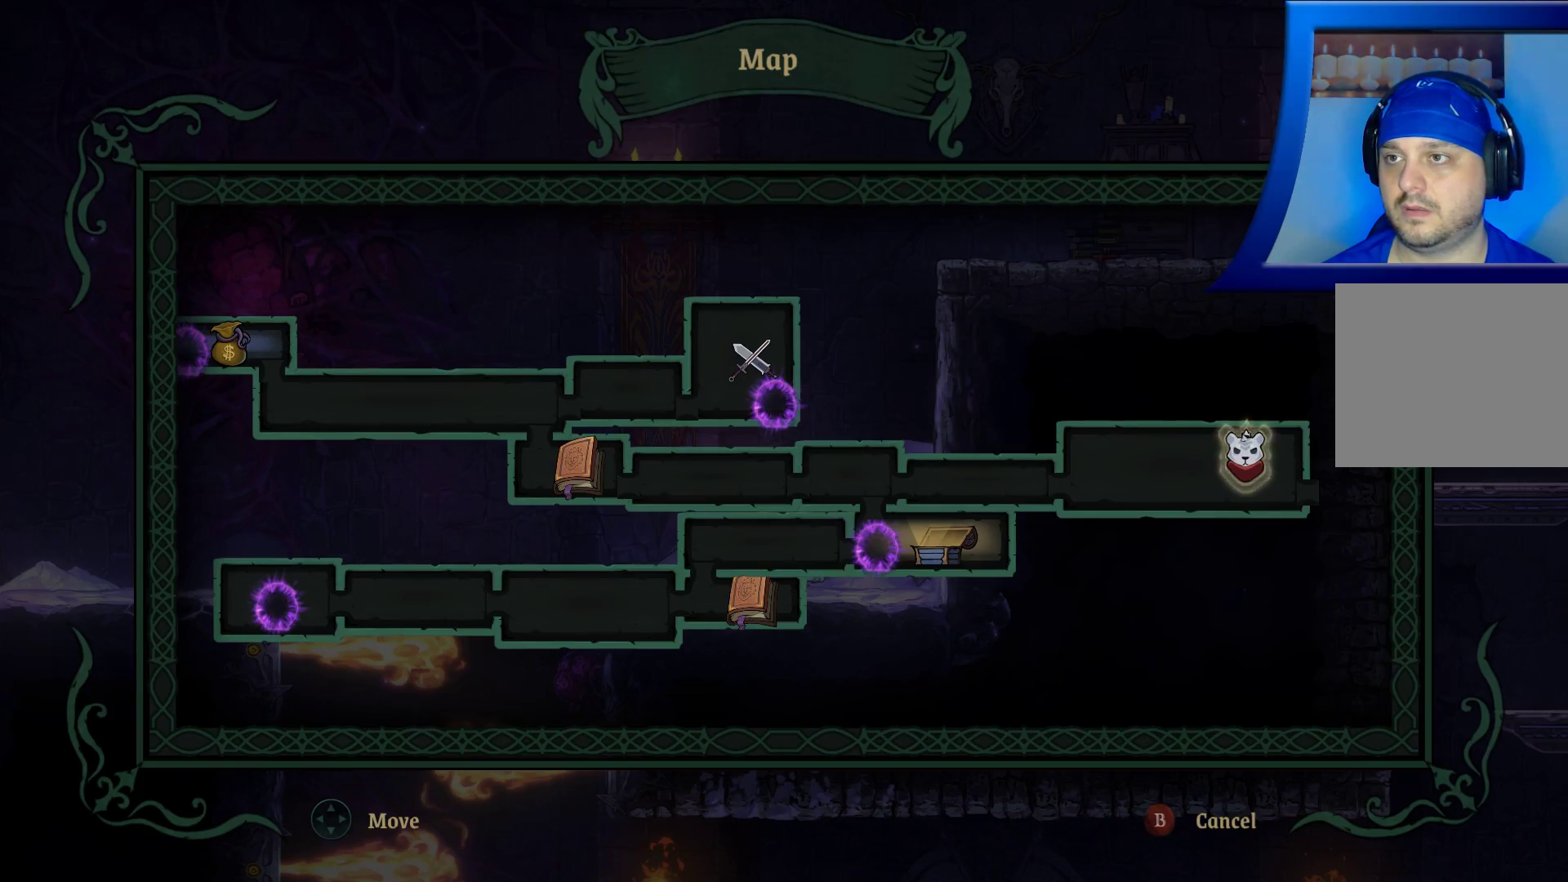
{"buttons": ["SELECT"], "left_stick": "center", "right_stick": "center", "events": [[383, "SELECT", "down"]]}
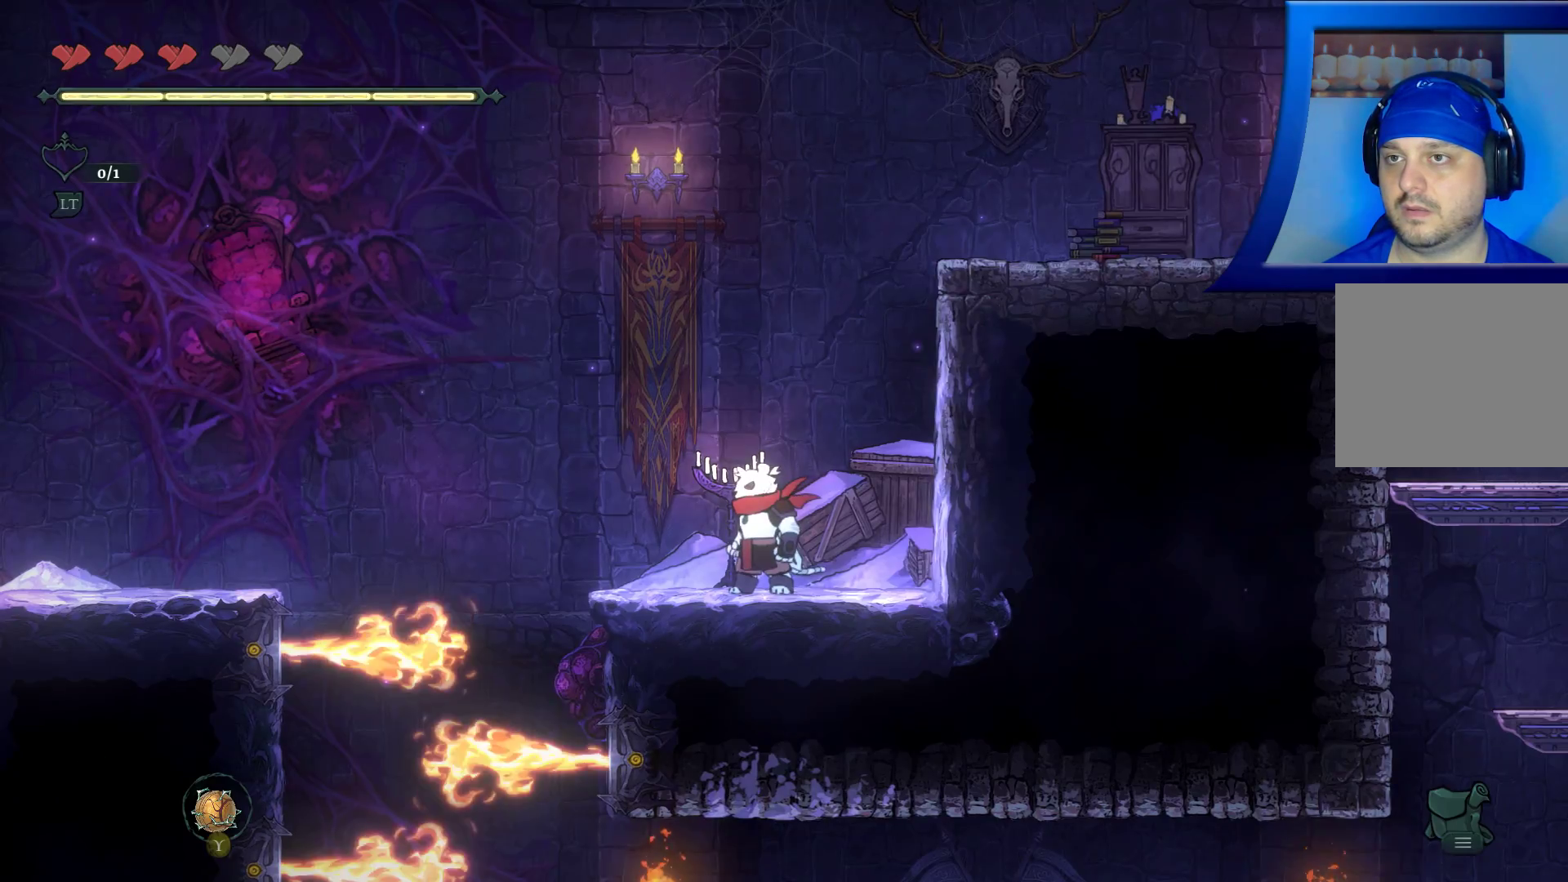
{"buttons": [], "left_stick": "right", "right_stick": "center", "events": [[17, "SELECT", "up"], [450, "left_stick", "right"]]}
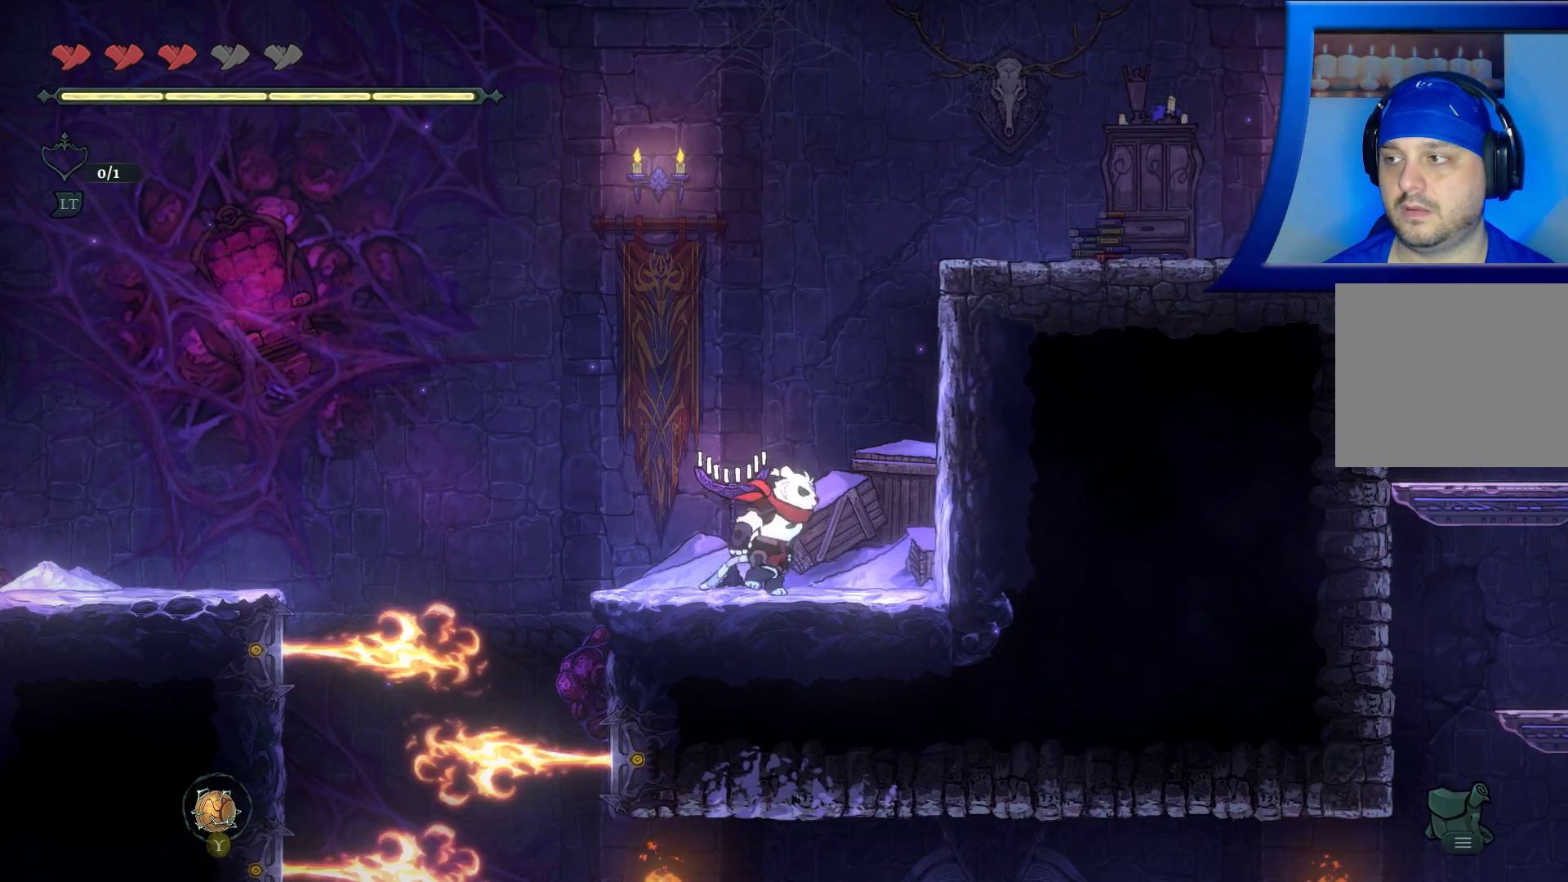
{"buttons": ["A"], "left_stick": "up-right", "right_stick": "center", "events": [[17, "A", "down"], [83, "left_stick", "up-right"]]}
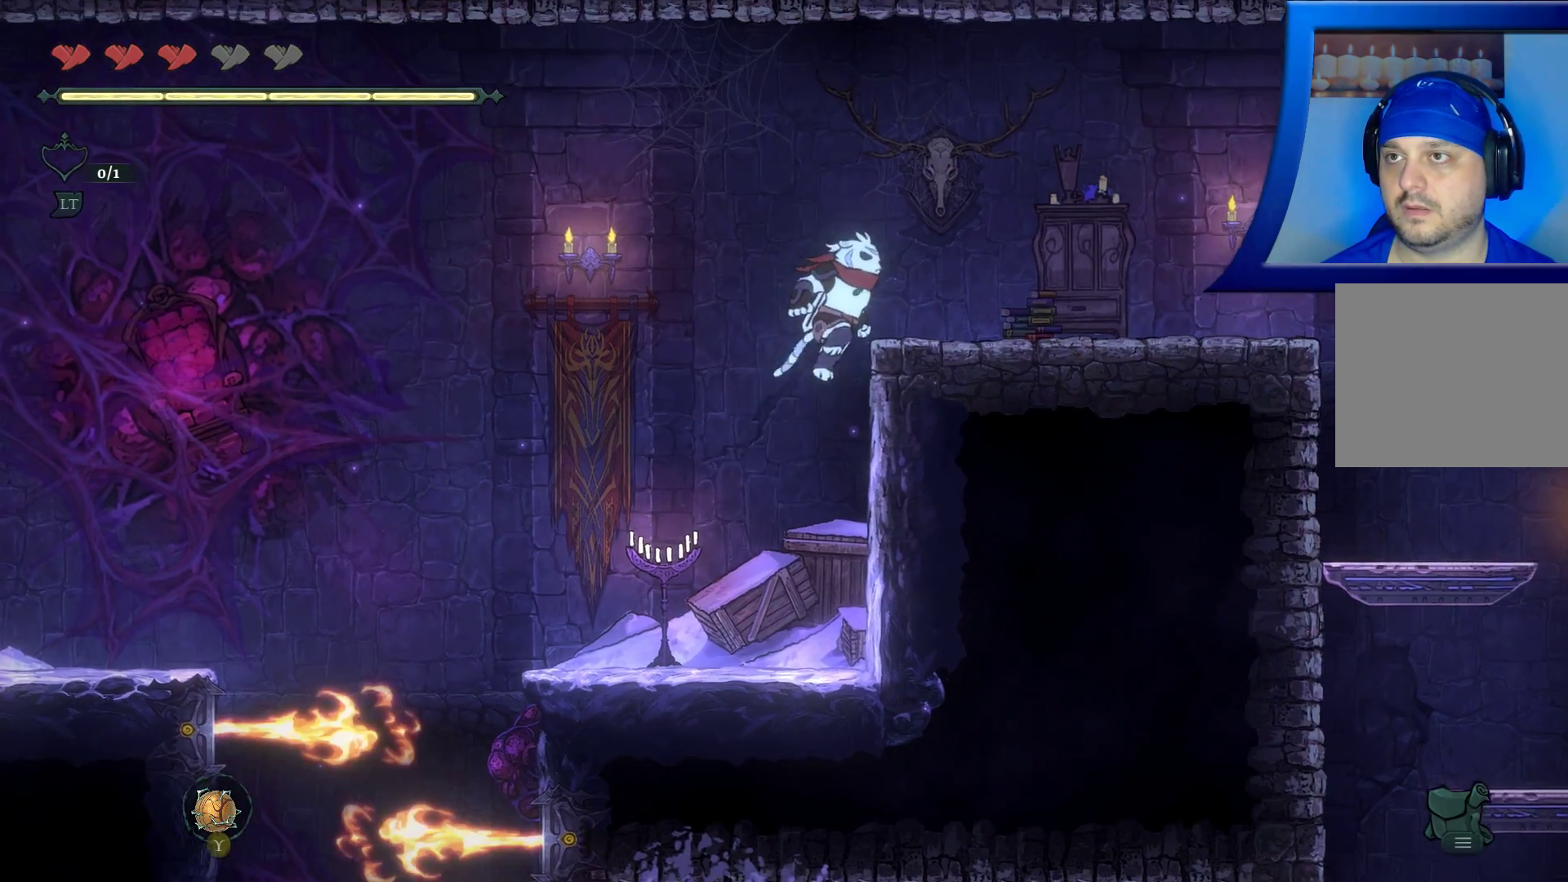
{"buttons": [], "left_stick": "left", "right_stick": "center", "events": [[167, "A", "up"], [283, "left_stick", "center"], [467, "left_stick", "left"]]}
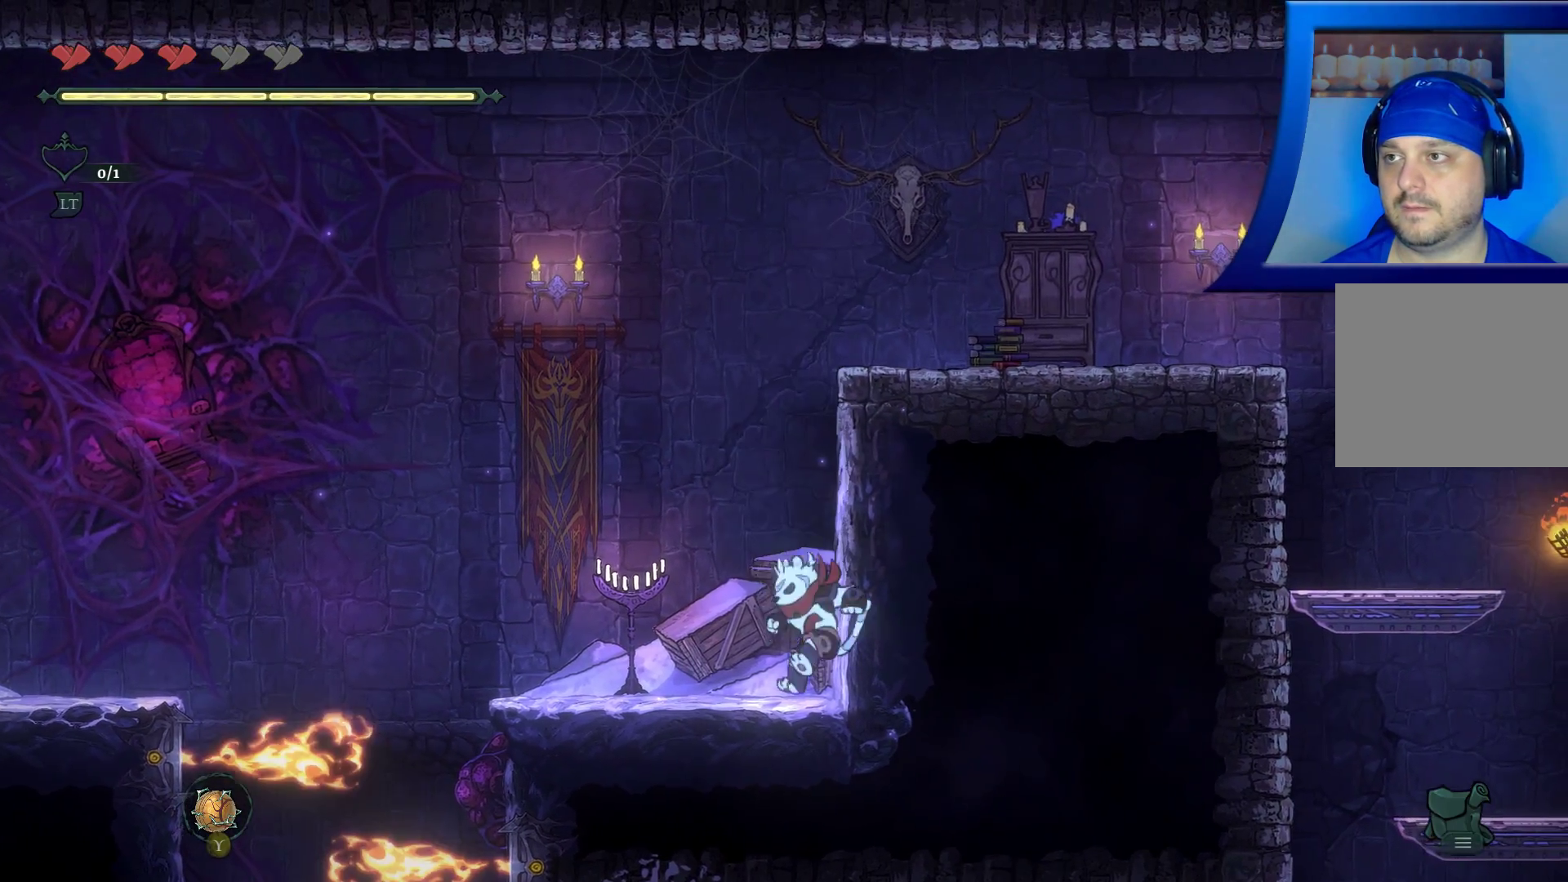
{"buttons": [], "left_stick": "left", "right_stick": "center", "events": []}
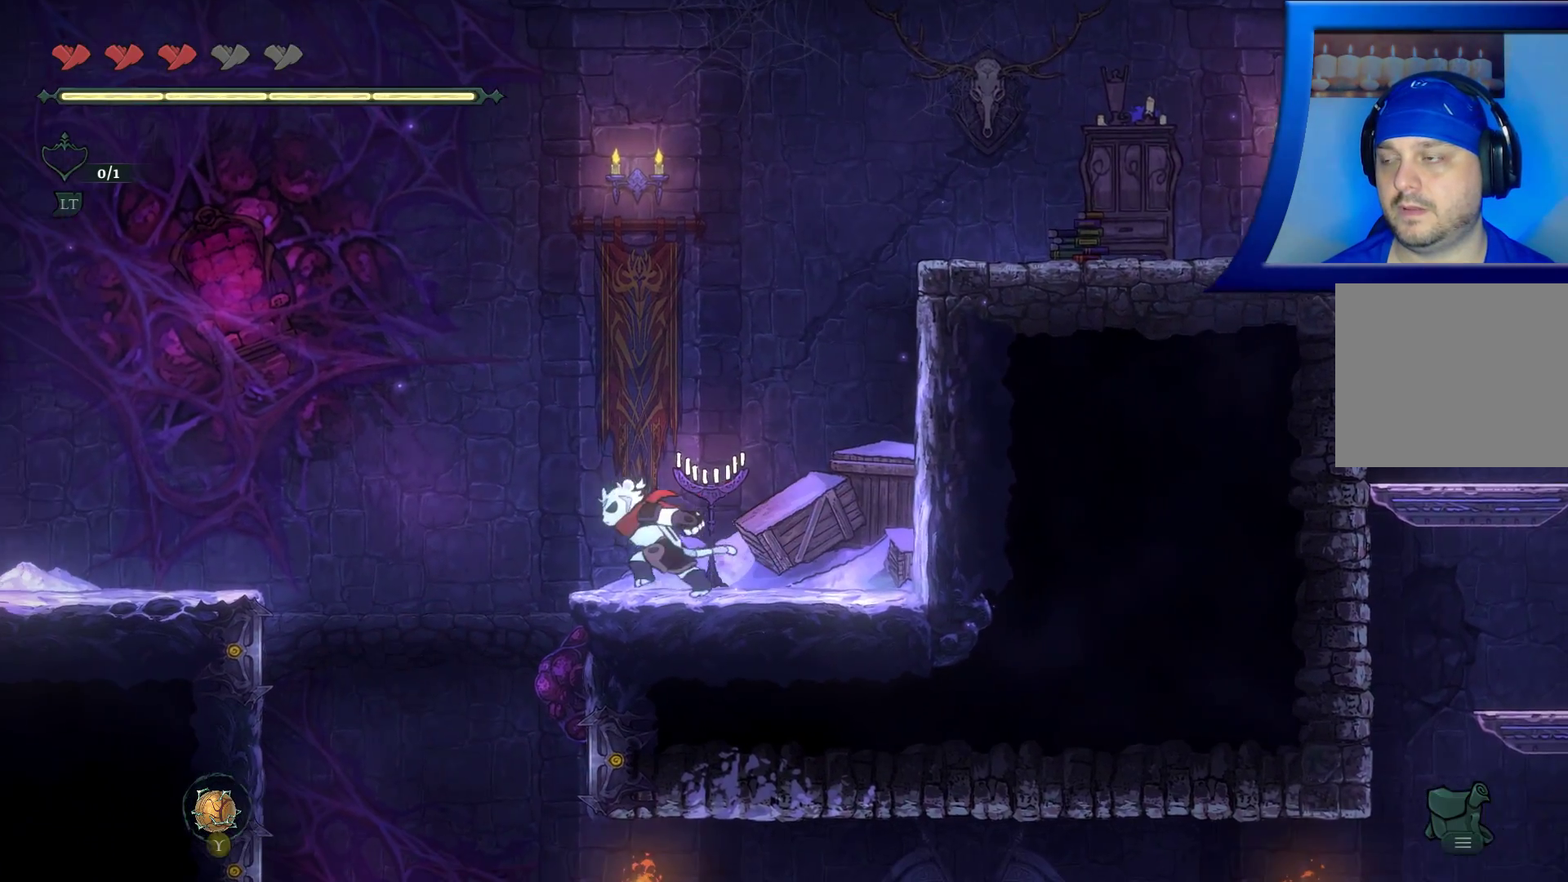
{"buttons": [], "left_stick": "center", "right_stick": "center", "events": [[400, "left_stick", "center"]]}
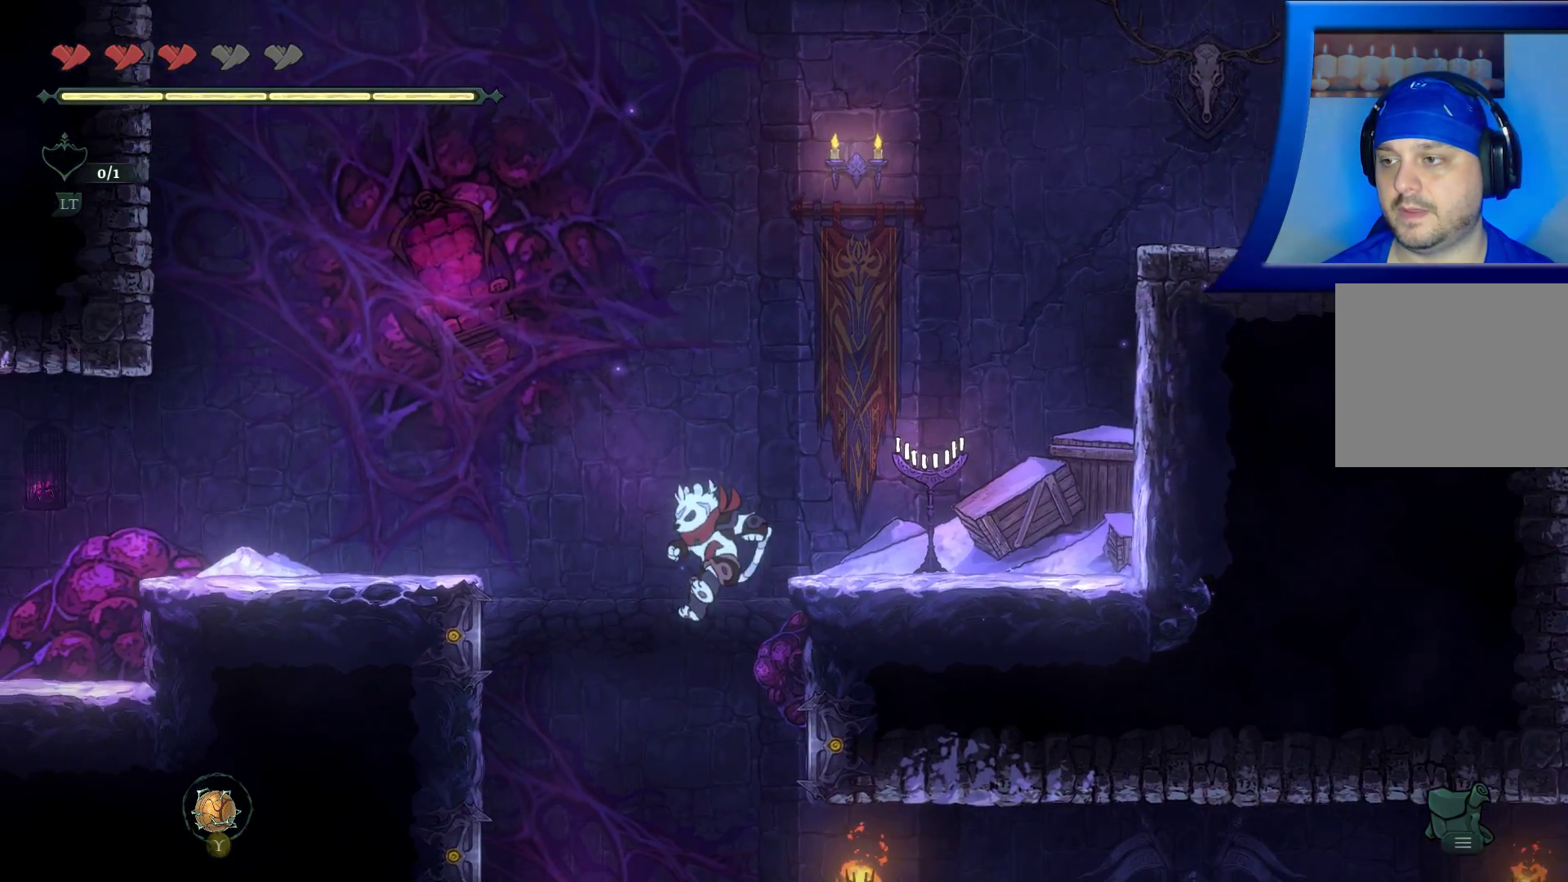
{"buttons": [], "left_stick": "center", "right_stick": "center", "events": []}
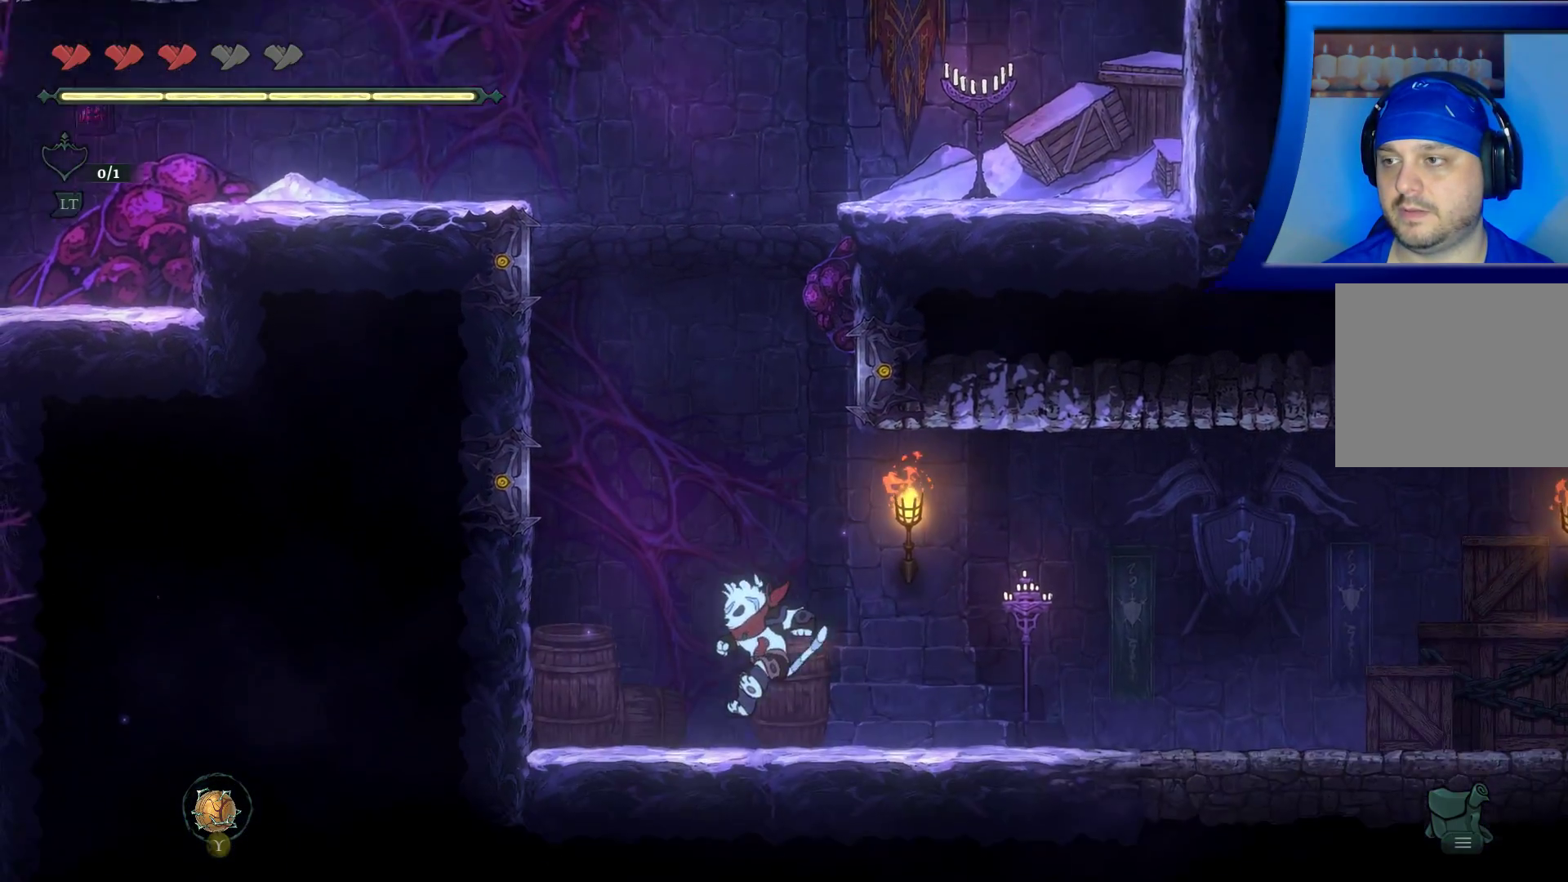
{"buttons": [], "left_stick": "right", "right_stick": "center", "events": [[333, "left_stick", "right"]]}
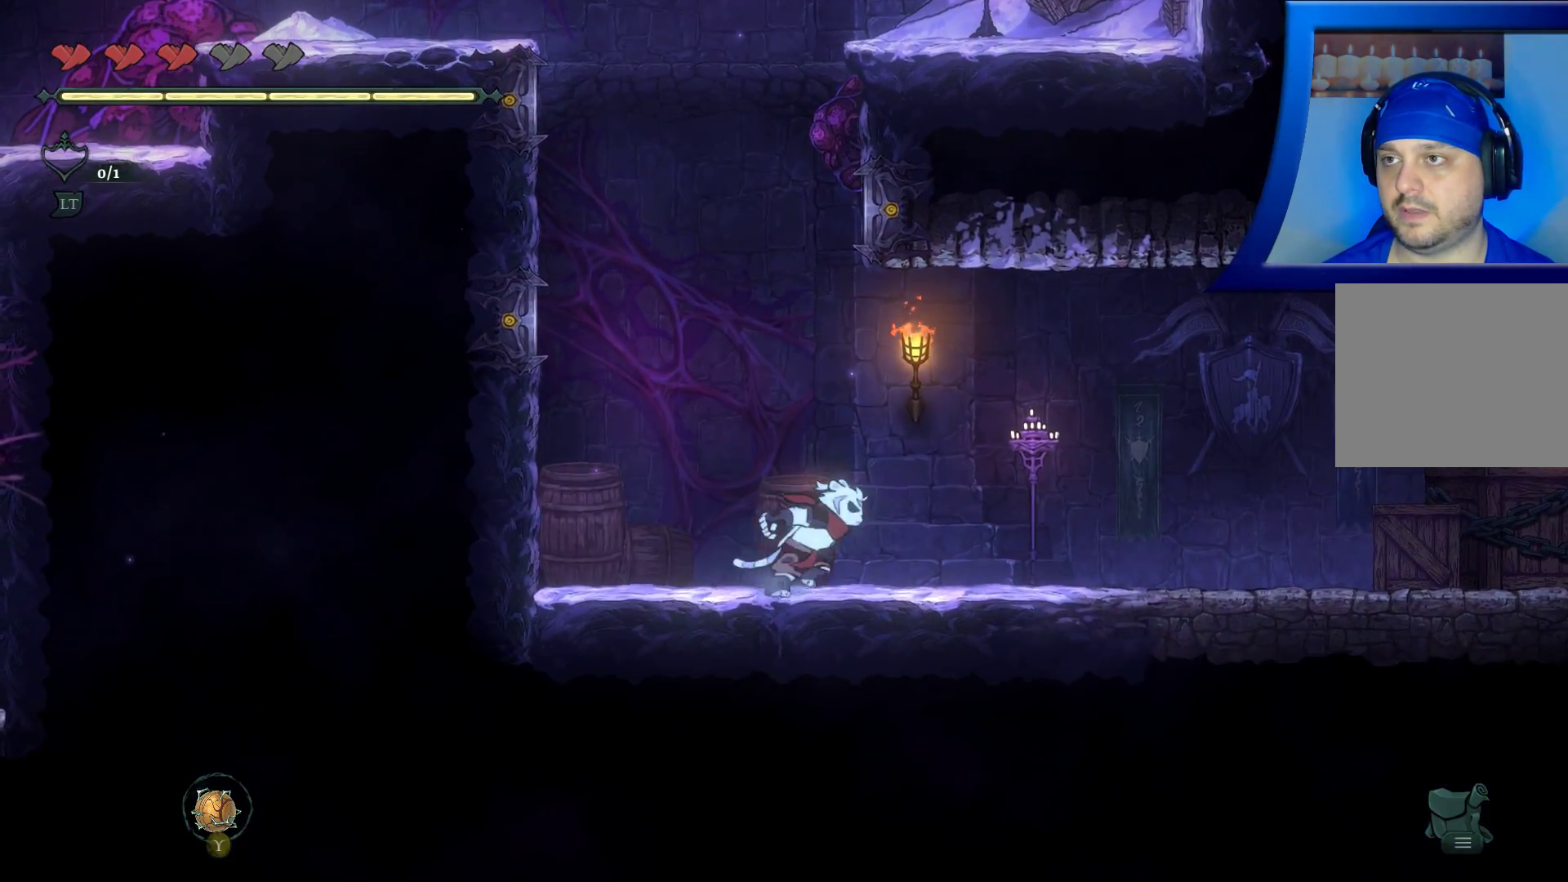
{"buttons": [], "left_stick": "right", "right_stick": "center", "events": [[250, "X", "down"], [400, "X", "up"]]}
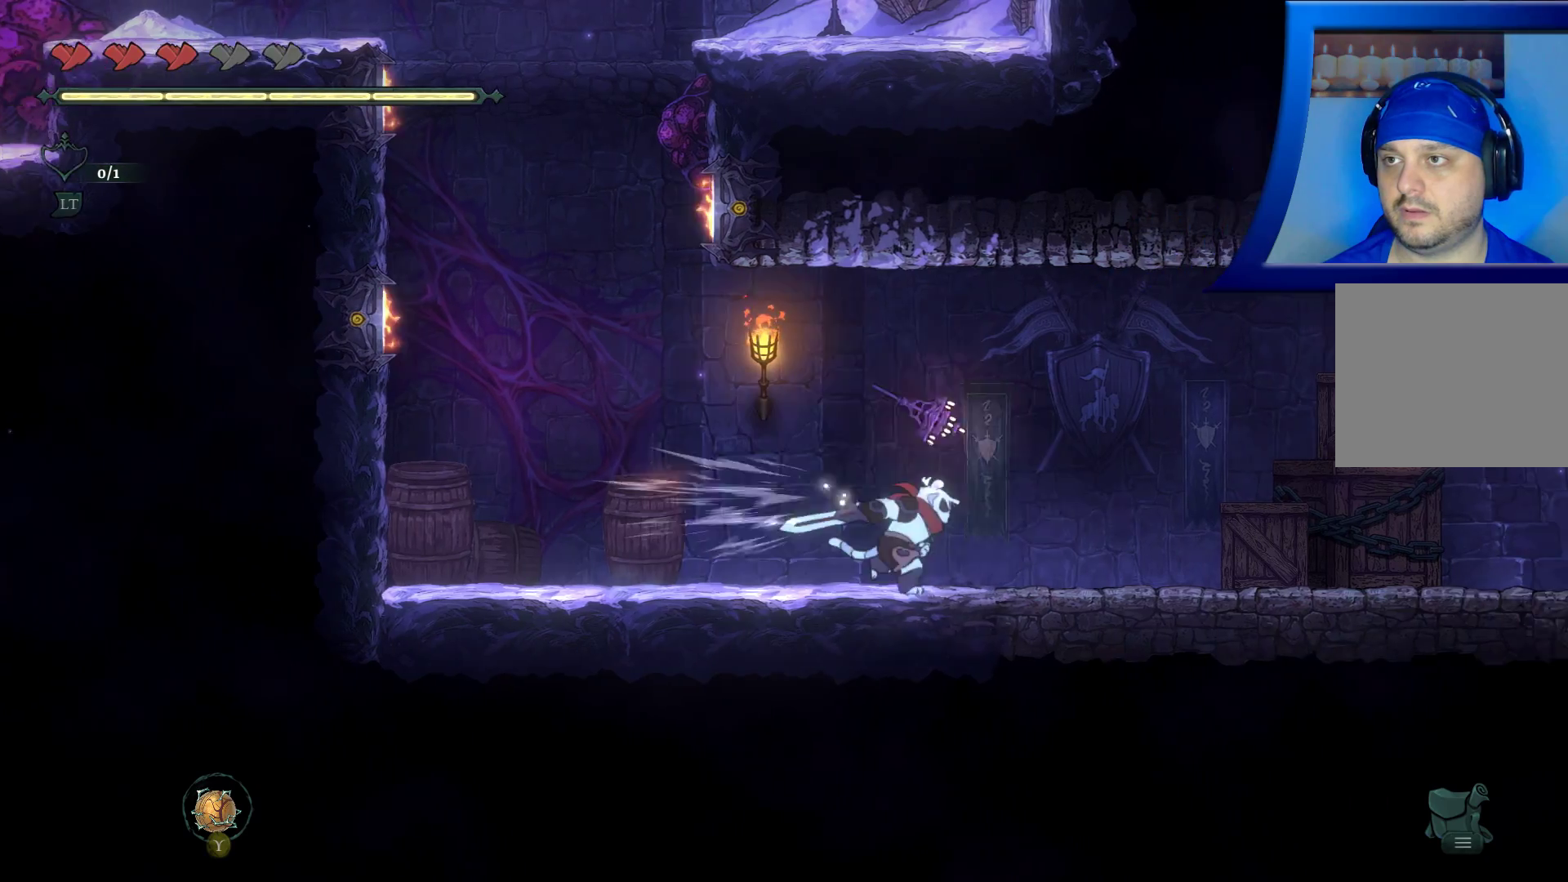
{"buttons": [], "left_stick": "right", "right_stick": "center", "events": []}
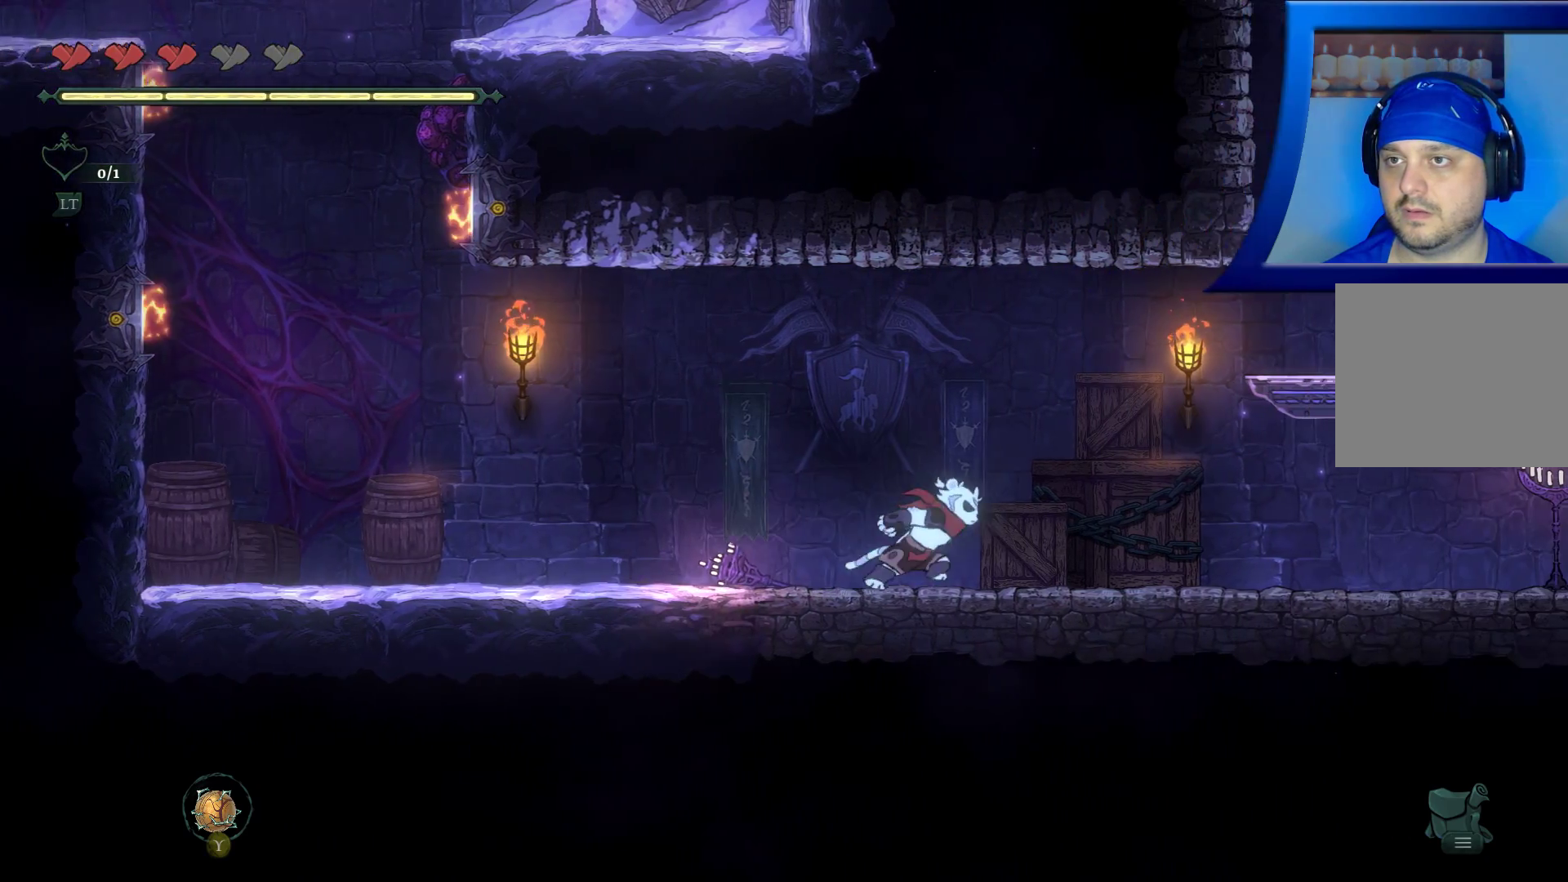
{"buttons": [], "left_stick": "right", "right_stick": "center", "events": []}
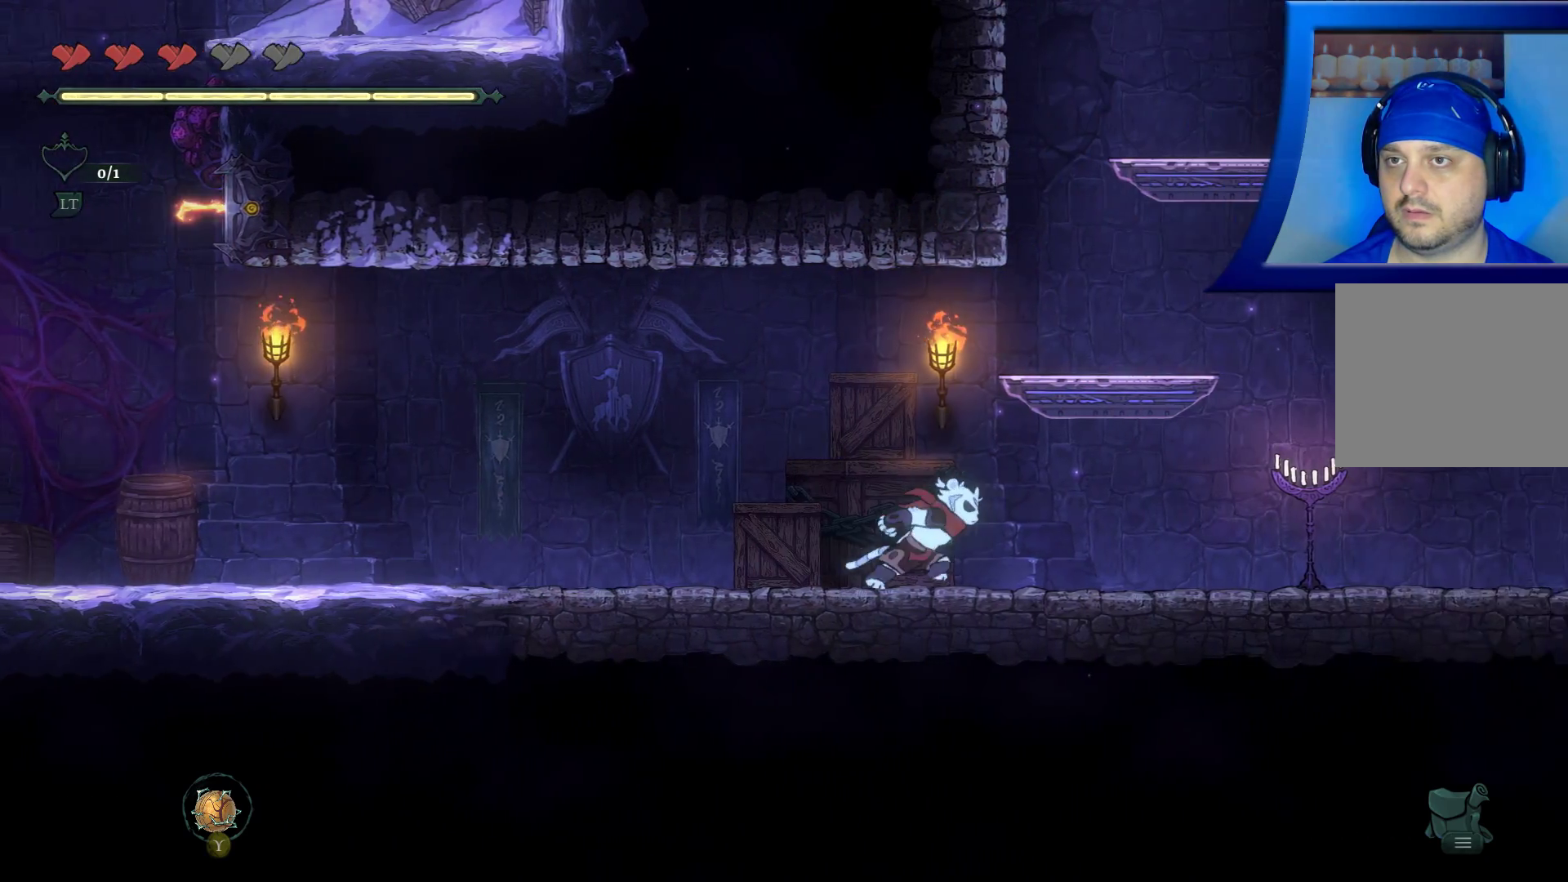
{"buttons": [], "left_stick": "center", "right_stick": "center", "events": [[500, "left_stick", "center"]]}
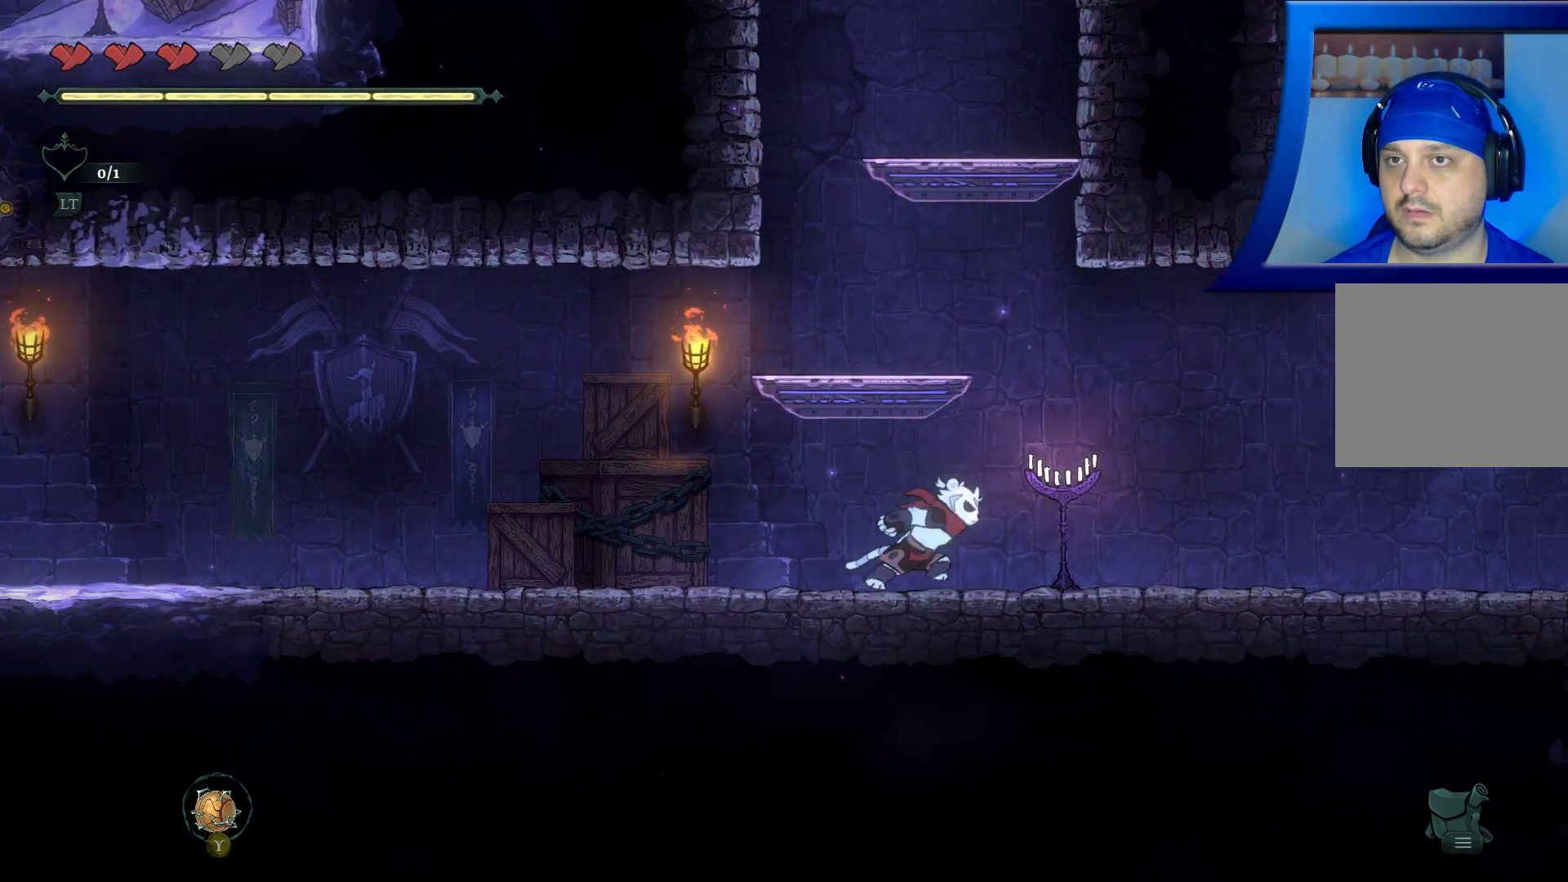
{"buttons": [], "left_stick": "right", "right_stick": "center", "events": [[67, "left_stick", "right"]]}
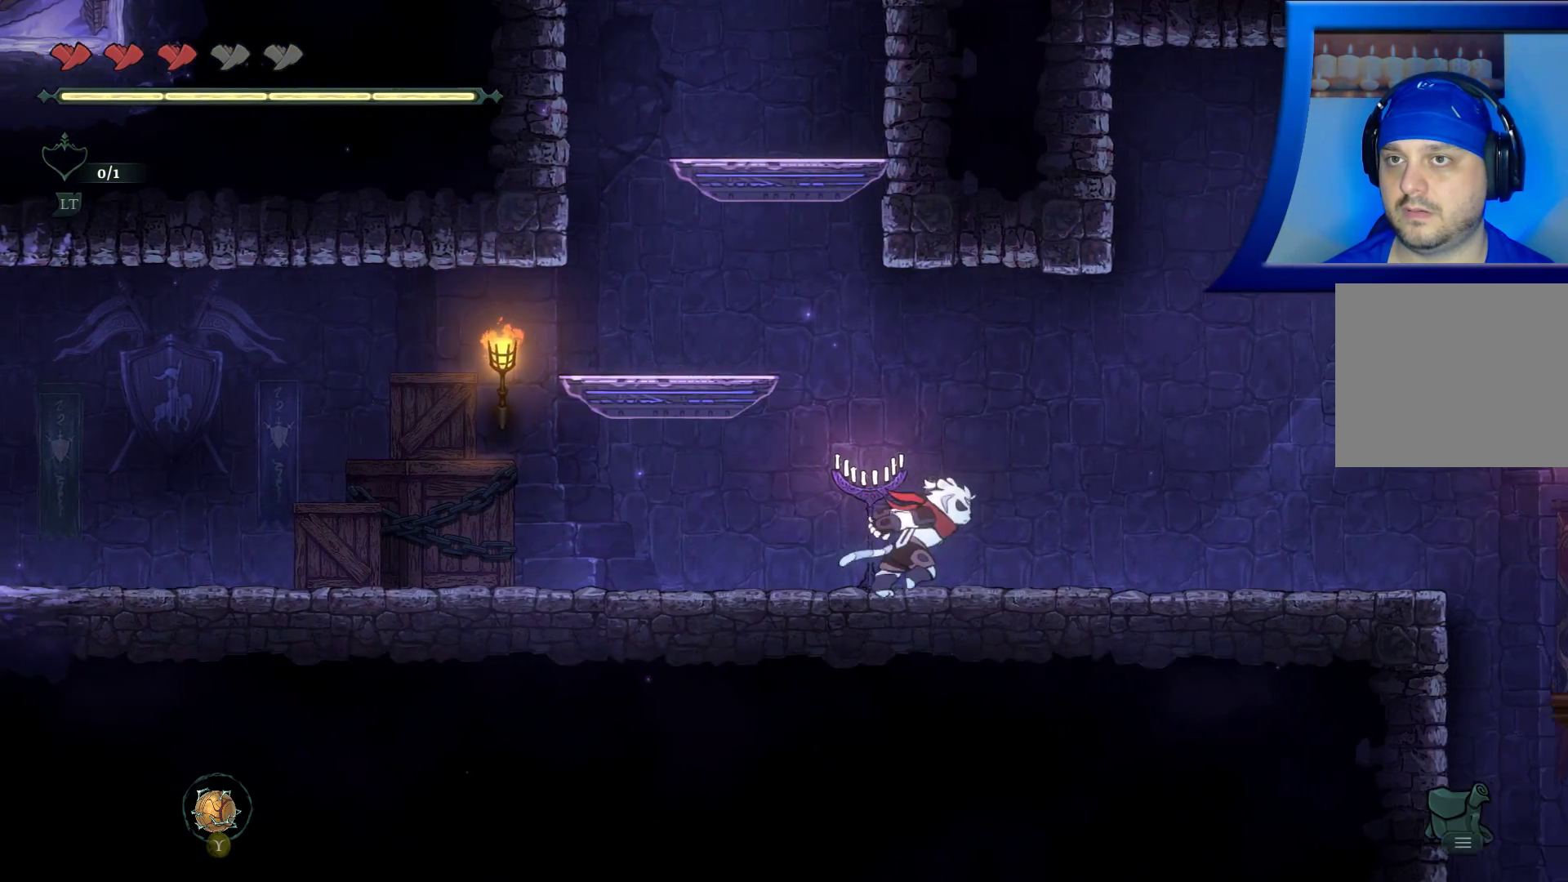
{"buttons": [], "left_stick": "left", "right_stick": "center", "events": [[67, "left_stick", "center"], [500, "left_stick", "left"]]}
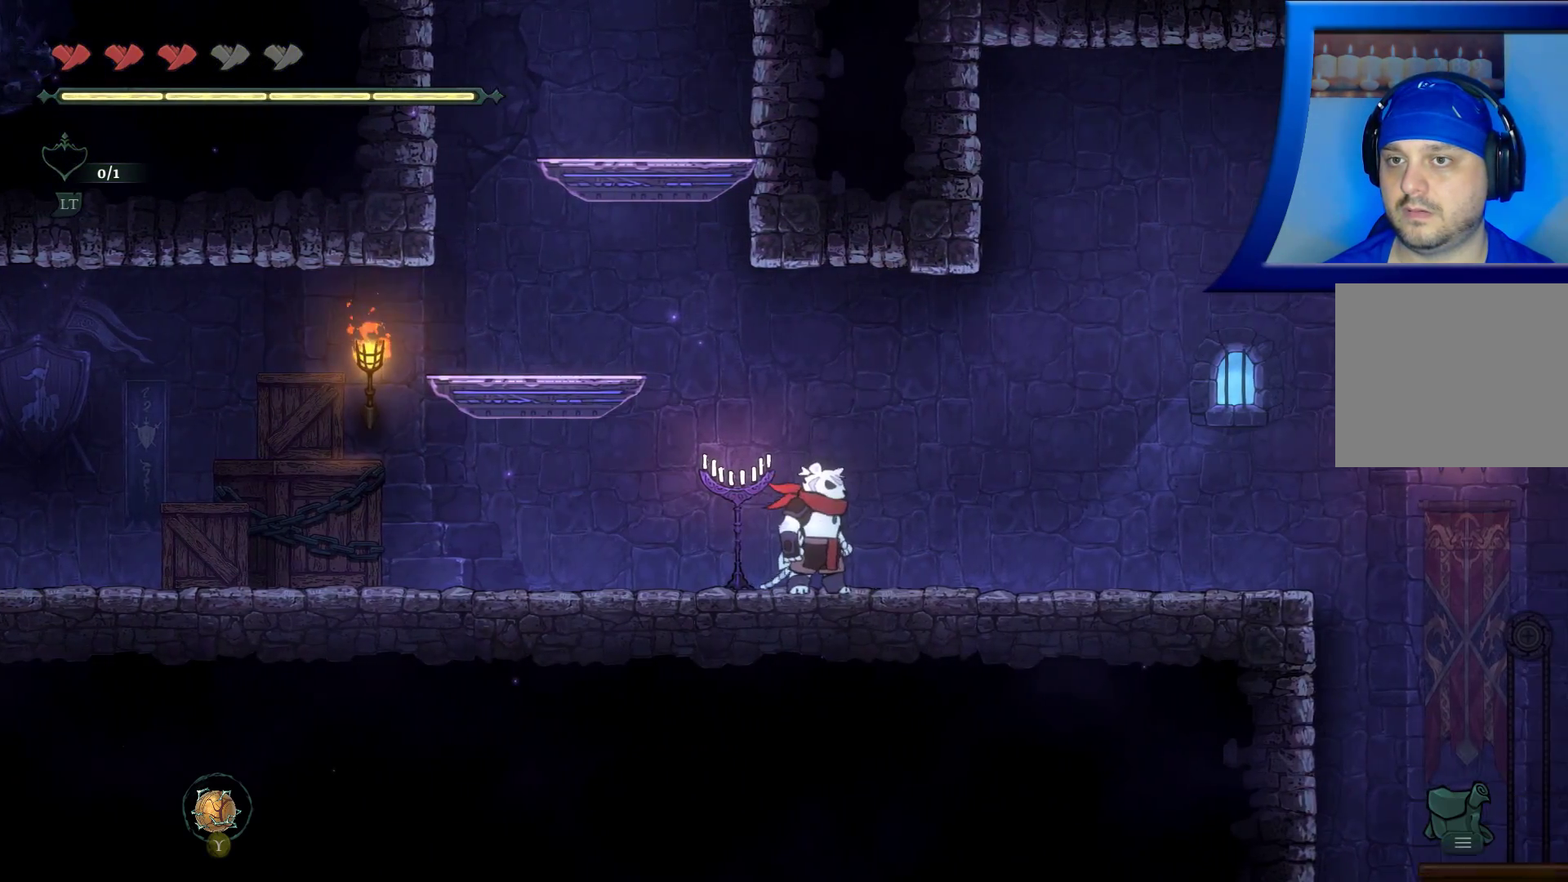
{"buttons": [], "left_stick": "left", "right_stick": "center", "events": [[100, "A", "down"], [433, "A", "up"]]}
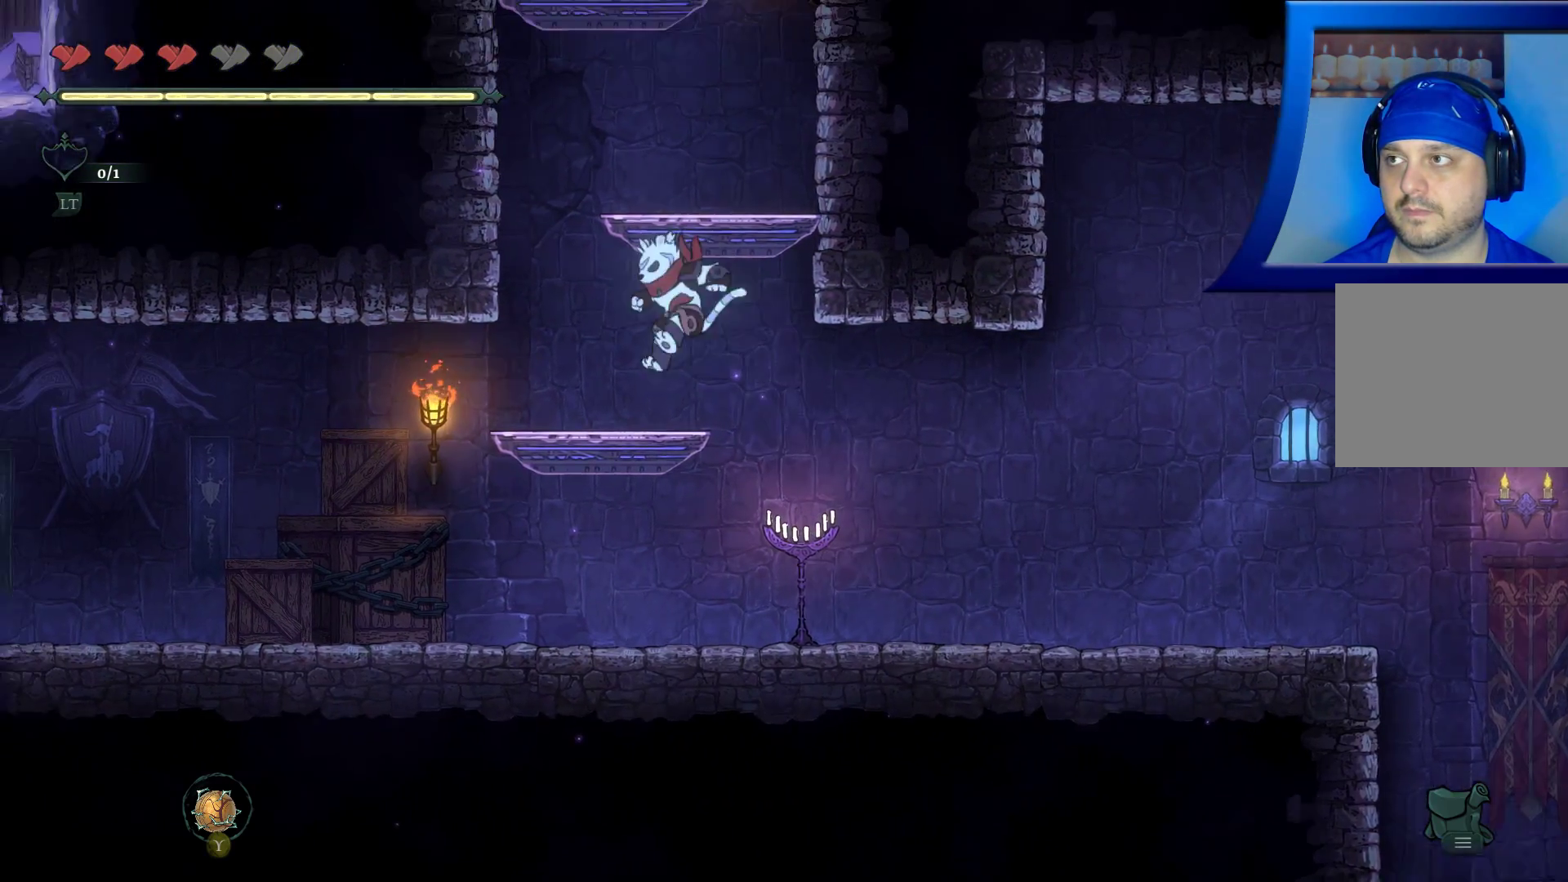
{"buttons": ["A"], "left_stick": "center", "right_stick": "center", "events": [[83, "left_stick", "center"], [250, "A", "down"]]}
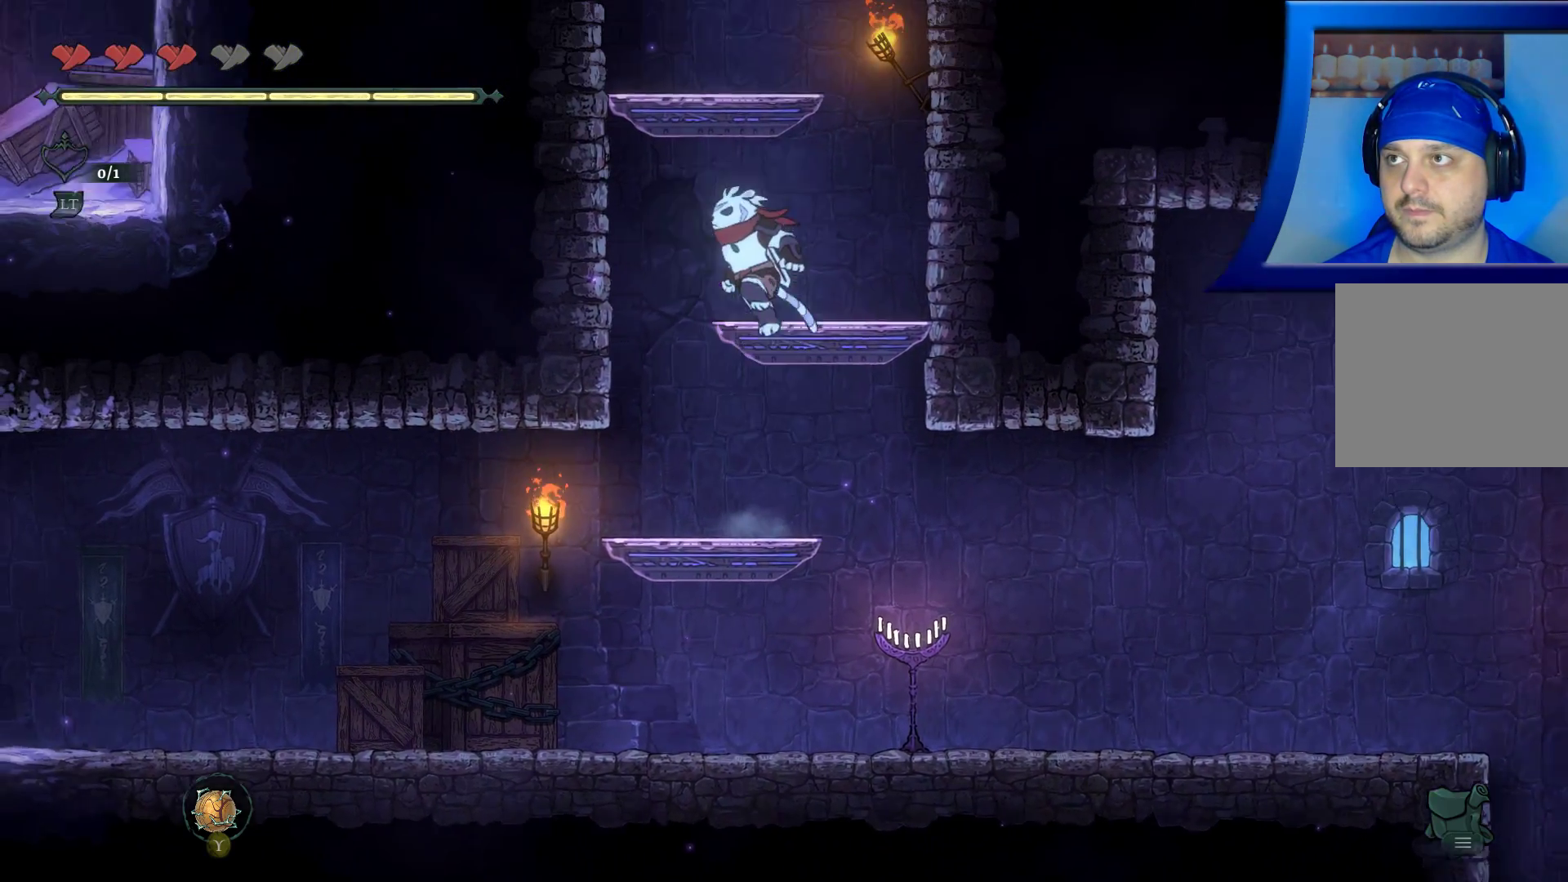
{"buttons": ["A"], "left_stick": "center", "right_stick": "center", "events": [[17, "A", "up"], [267, "A", "down"]]}
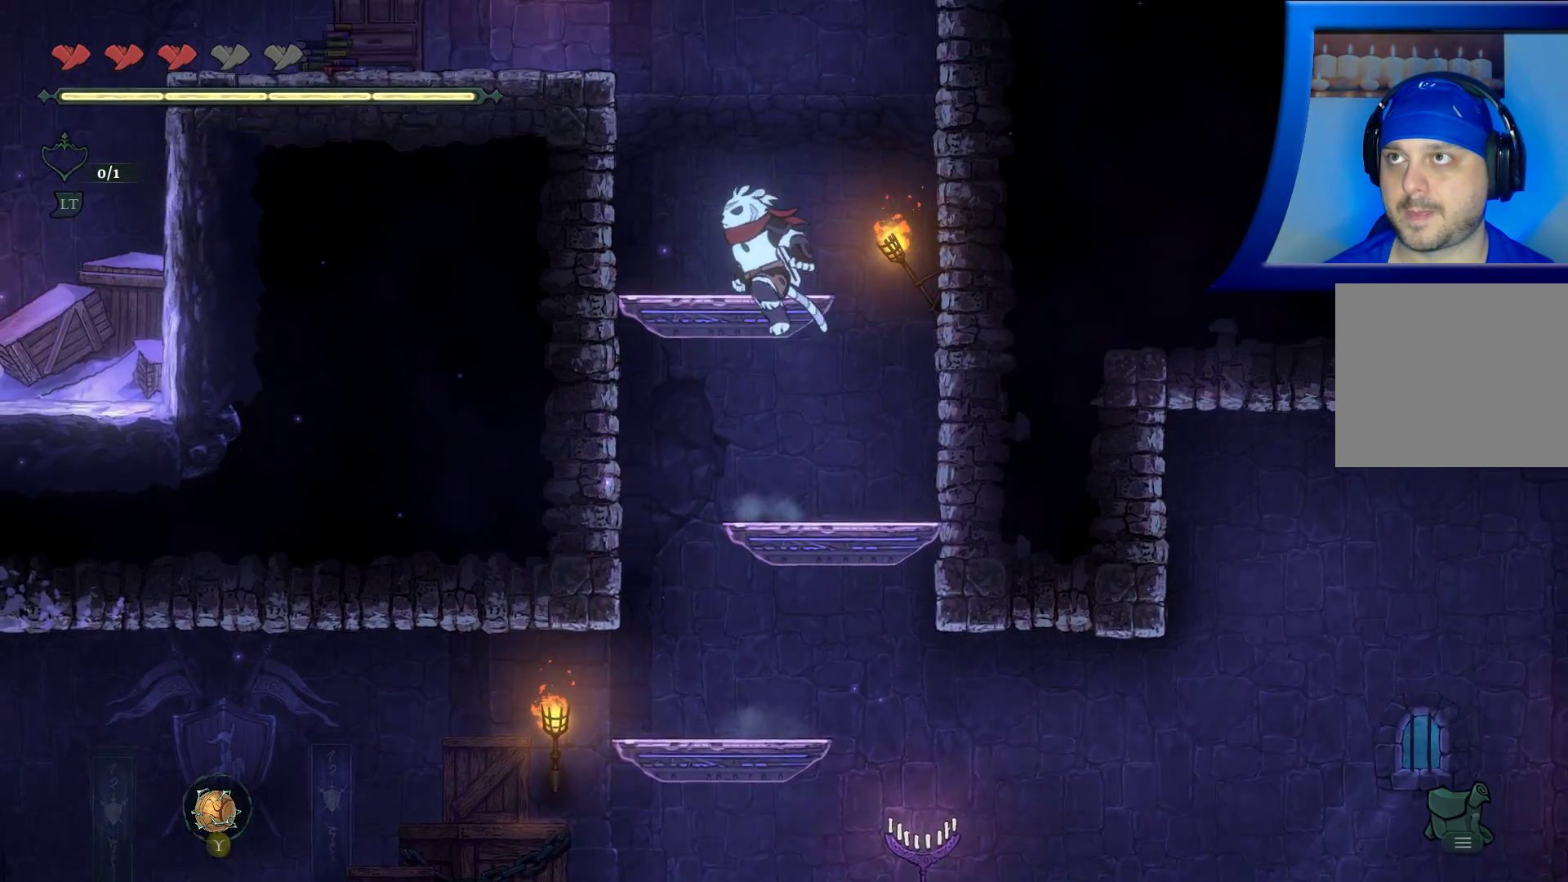
{"buttons": ["A"], "left_stick": "left", "right_stick": "center", "events": [[183, "A", "up"], [317, "left_stick", "left"], [417, "A", "down"]]}
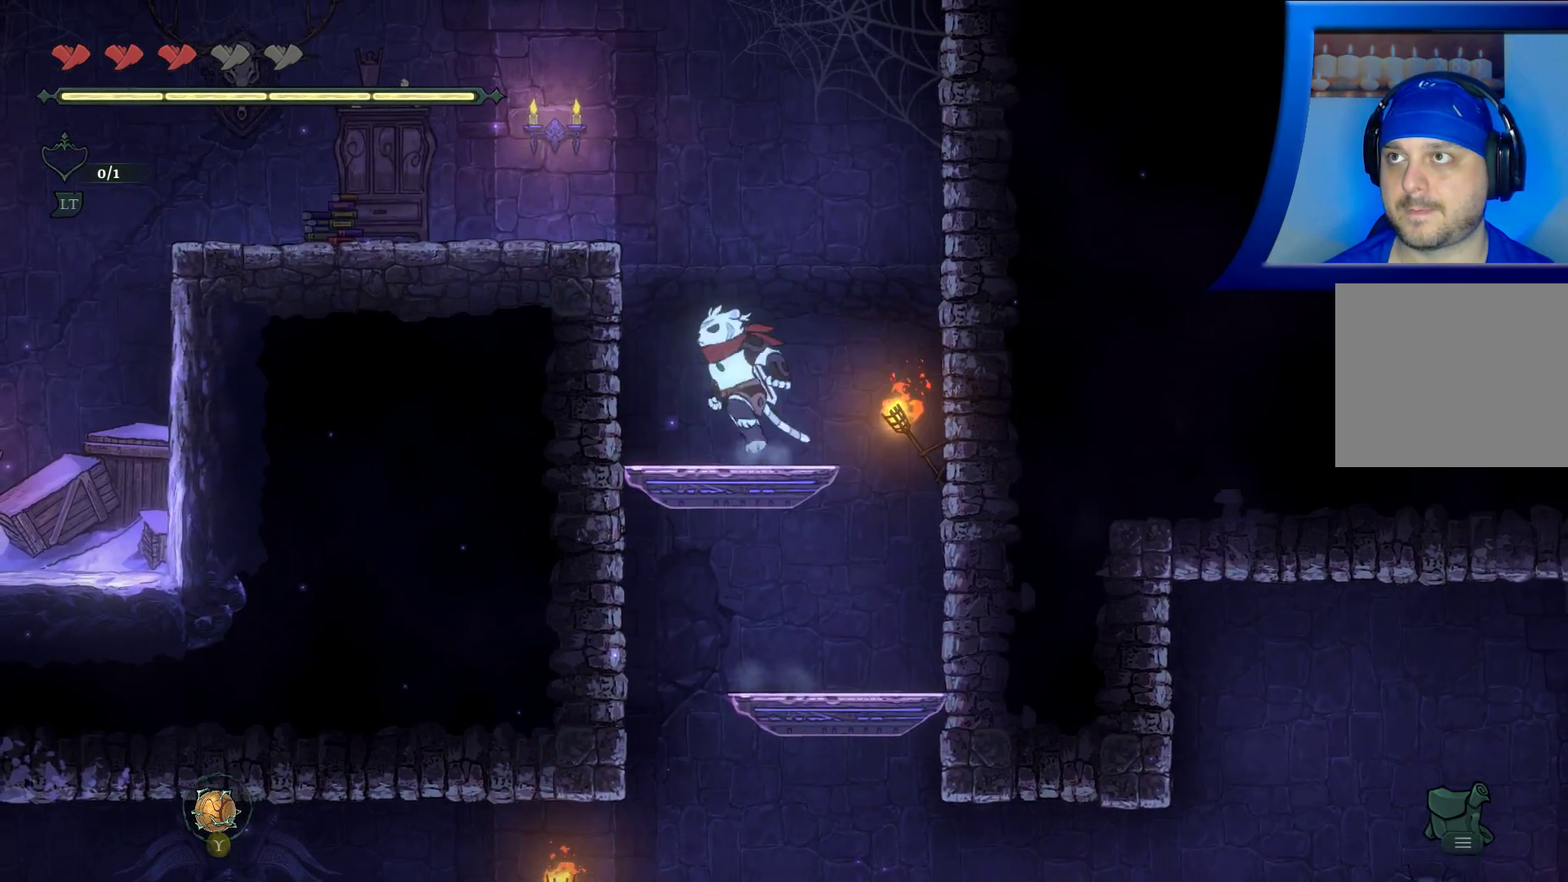
{"buttons": [], "left_stick": "left", "right_stick": "center", "events": [[383, "A", "up"]]}